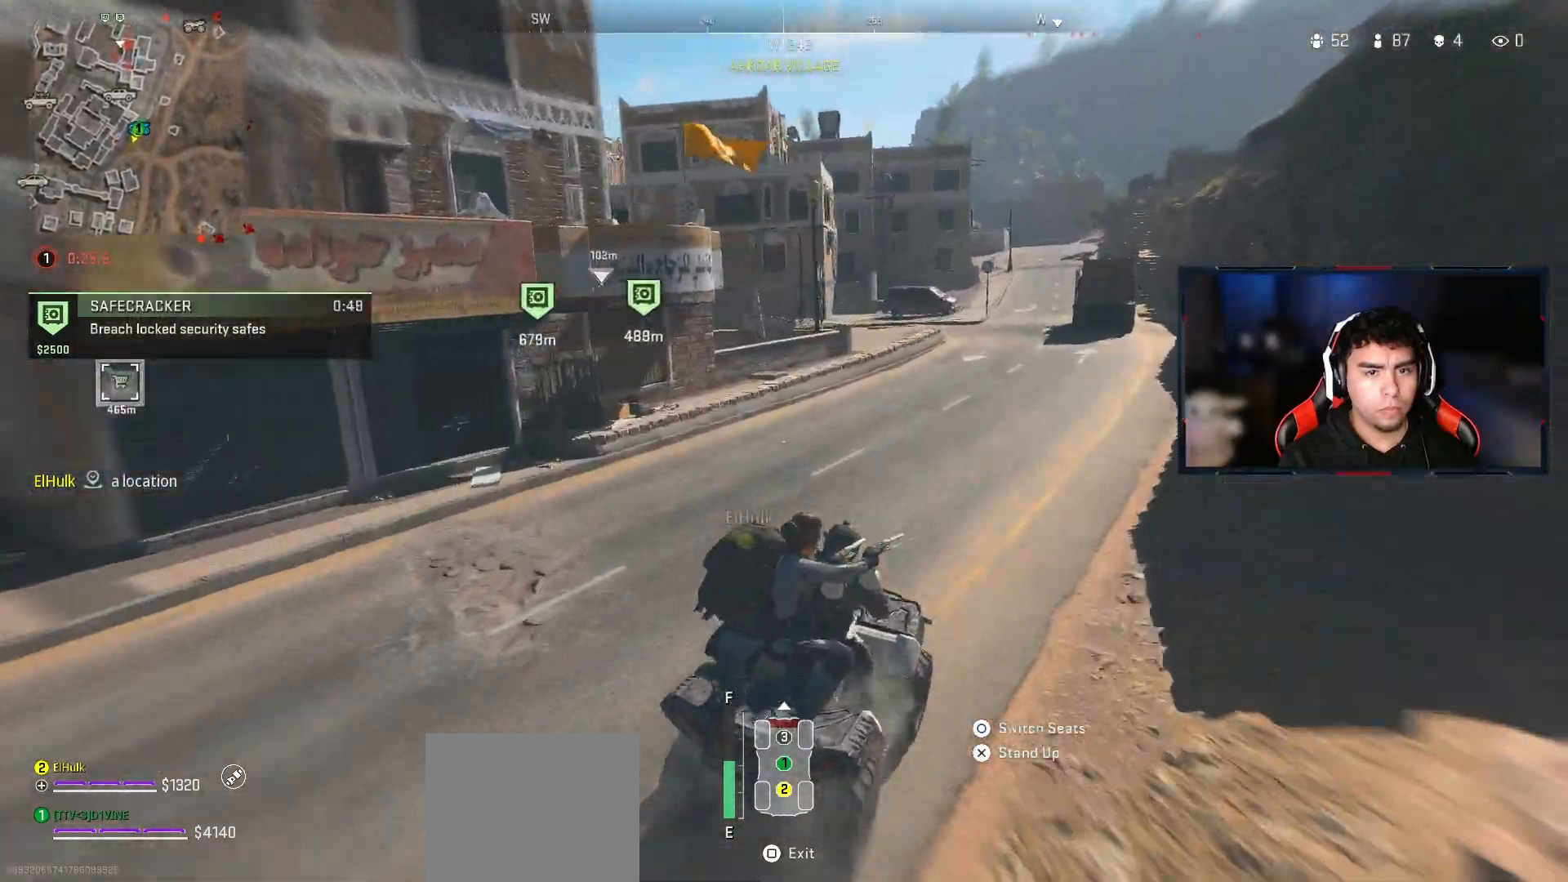
Gameplay with a controller (PlayStation layout); each line is a JSON object with the inputs held at the frame after it. "events" lists button and stick changes between this image and that frame as [ms after this image, input, new state], when the widget could be followed in between.
{"buttons": ["R2"], "left_stick": "center", "right_stick": "center", "events": []}
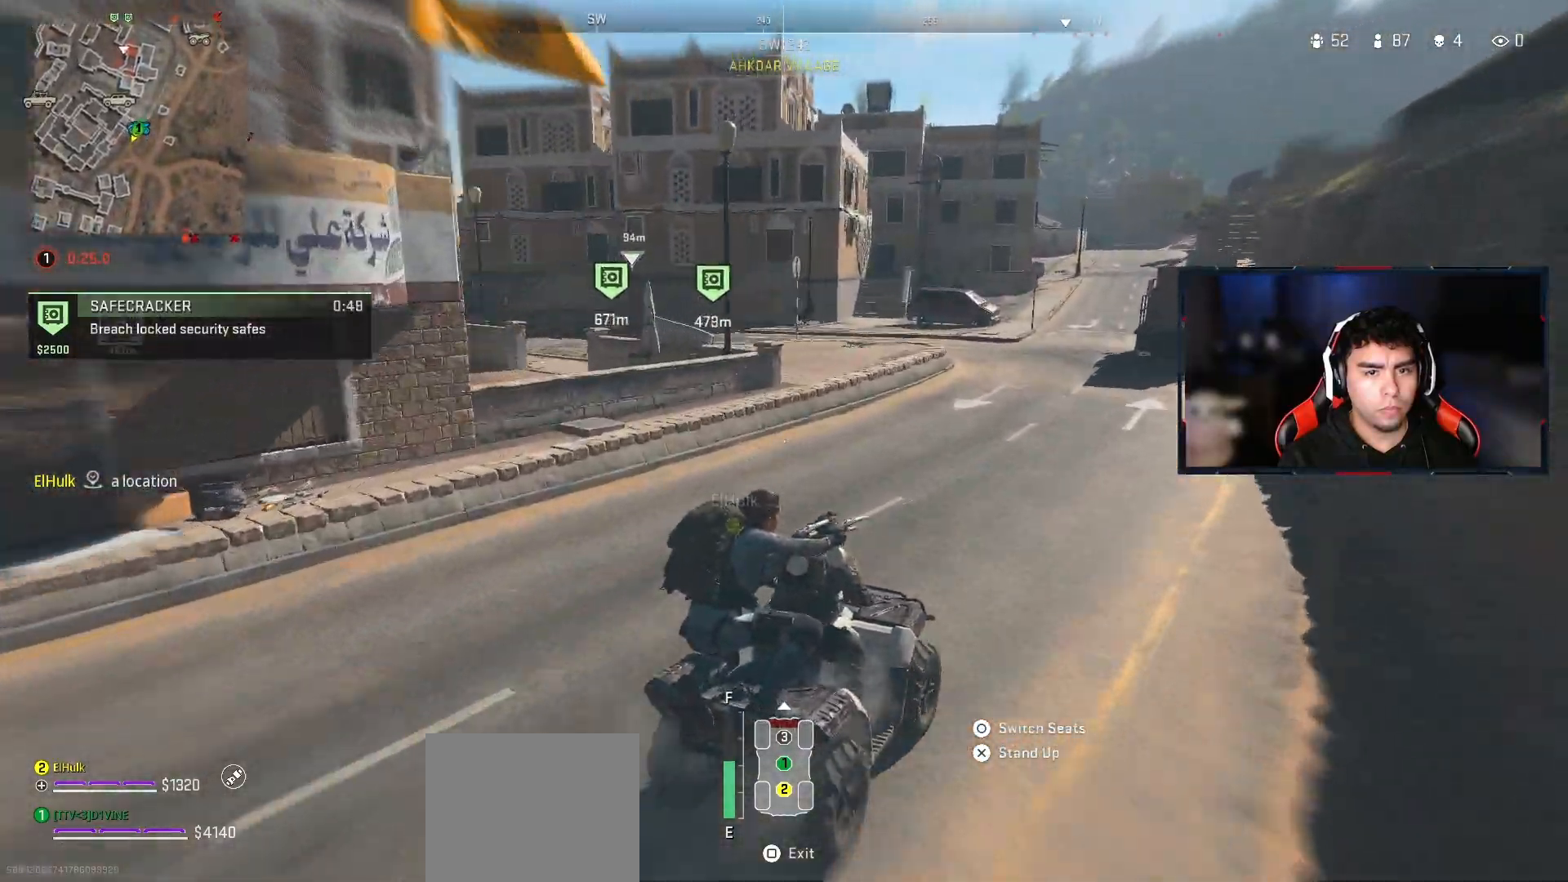
{"buttons": ["R2"], "left_stick": "left", "right_stick": "center", "events": [[83, "right_stick", "left"], [133, "right_stick", "center"], [450, "left_stick", "left"]]}
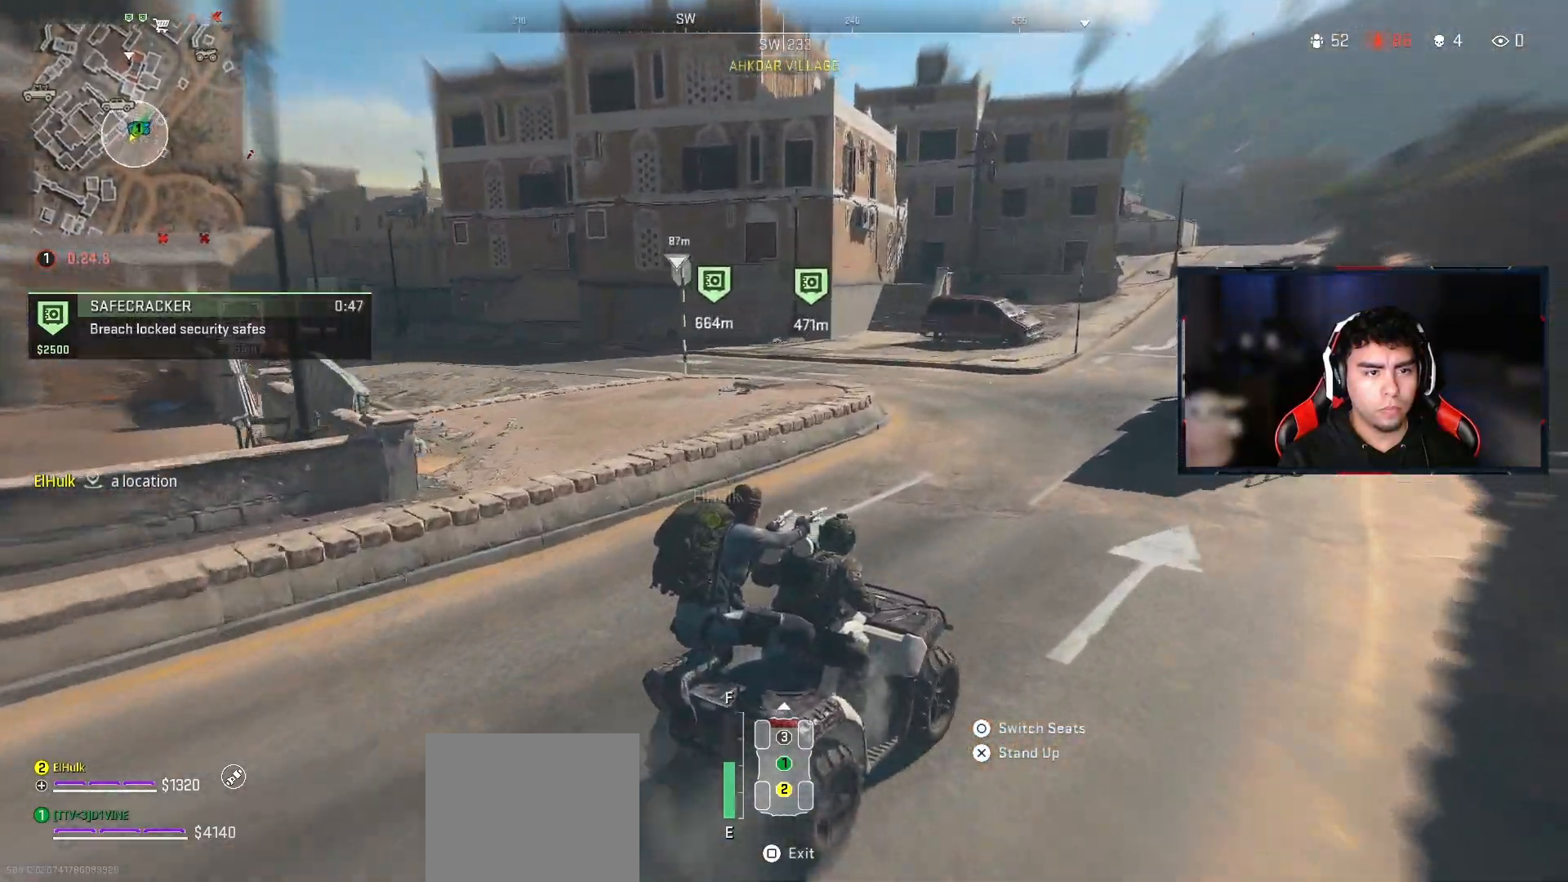
{"buttons": ["R2"], "left_stick": "center", "right_stick": "center", "events": [[133, "right_stick", "right"], [200, "left_stick", "up-left"], [233, "right_stick", "center"], [317, "left_stick", "center"]]}
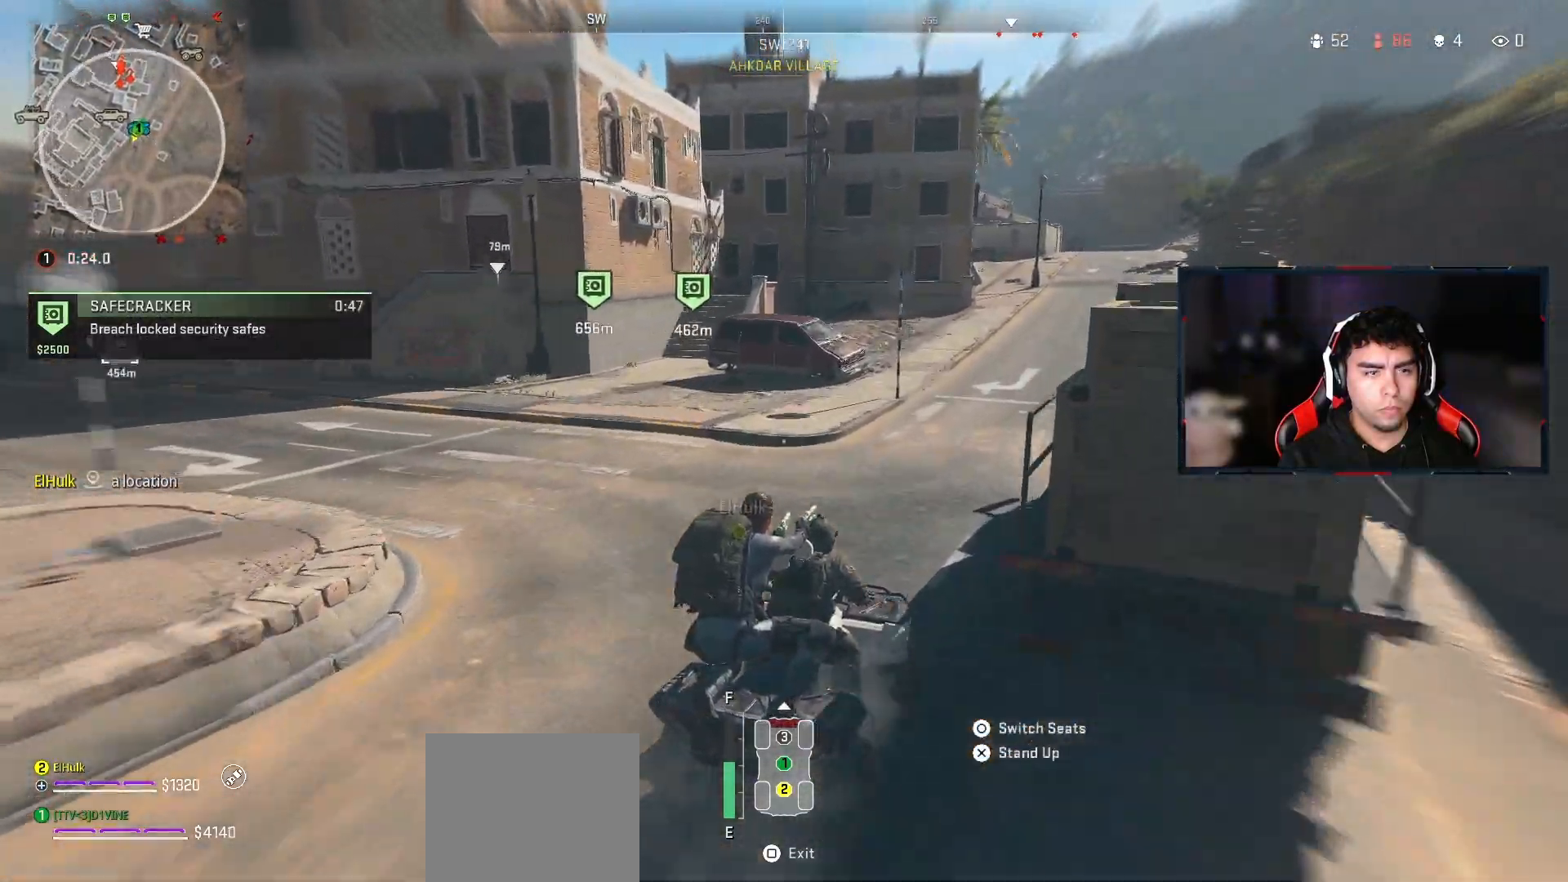
{"buttons": ["R2"], "left_stick": "center", "right_stick": "center", "events": [[217, "left_stick", "right"], [283, "right_stick", "up-left"], [367, "left_stick", "center"], [450, "right_stick", "center"]]}
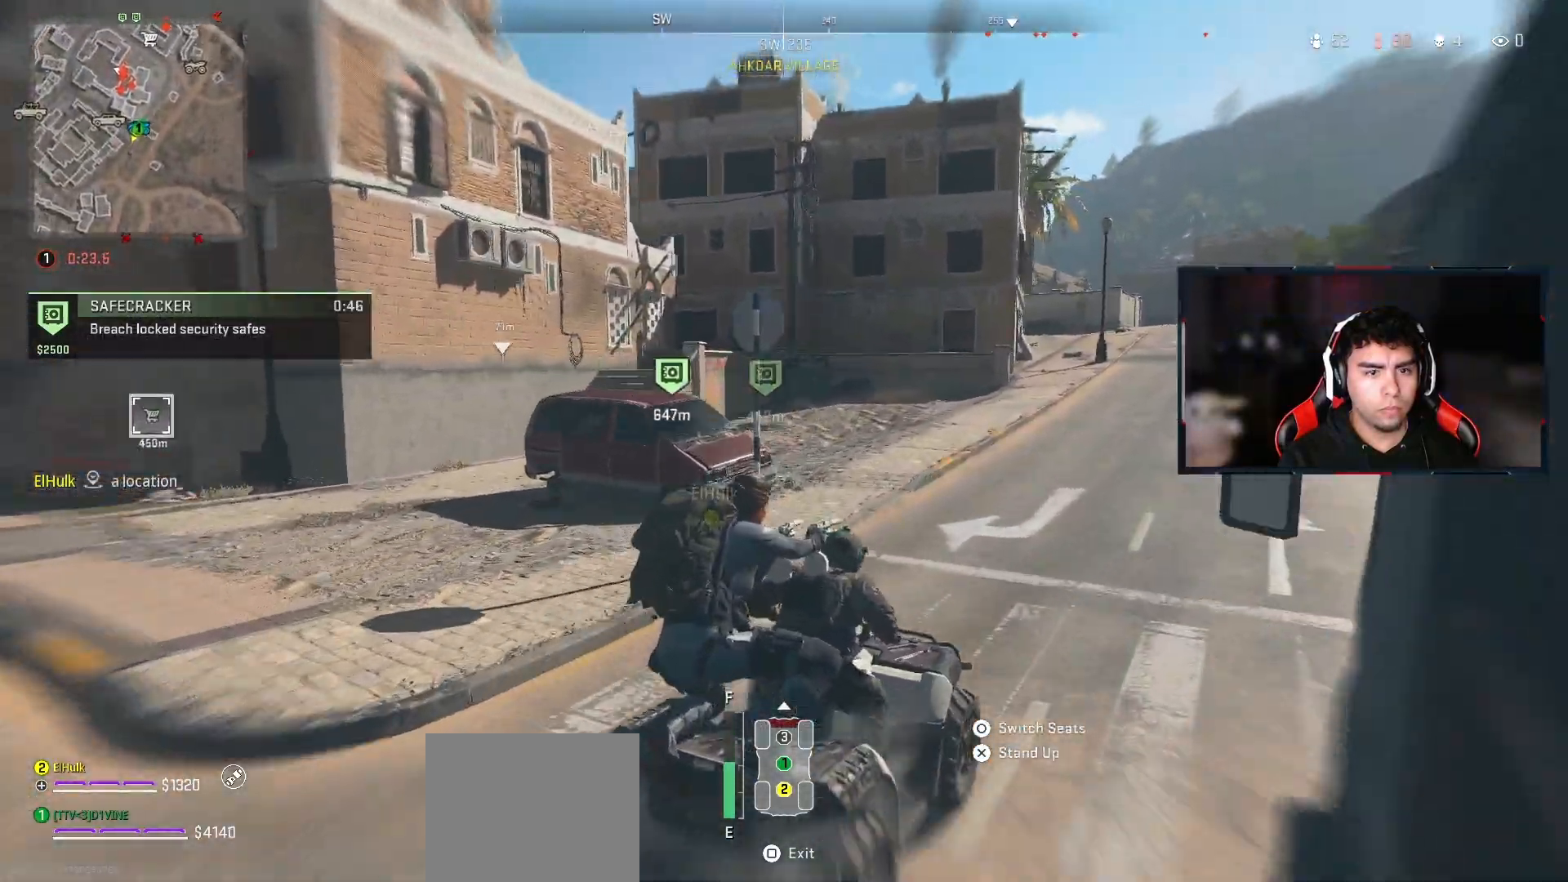
{"buttons": ["R2"], "left_stick": "center", "right_stick": "center", "events": []}
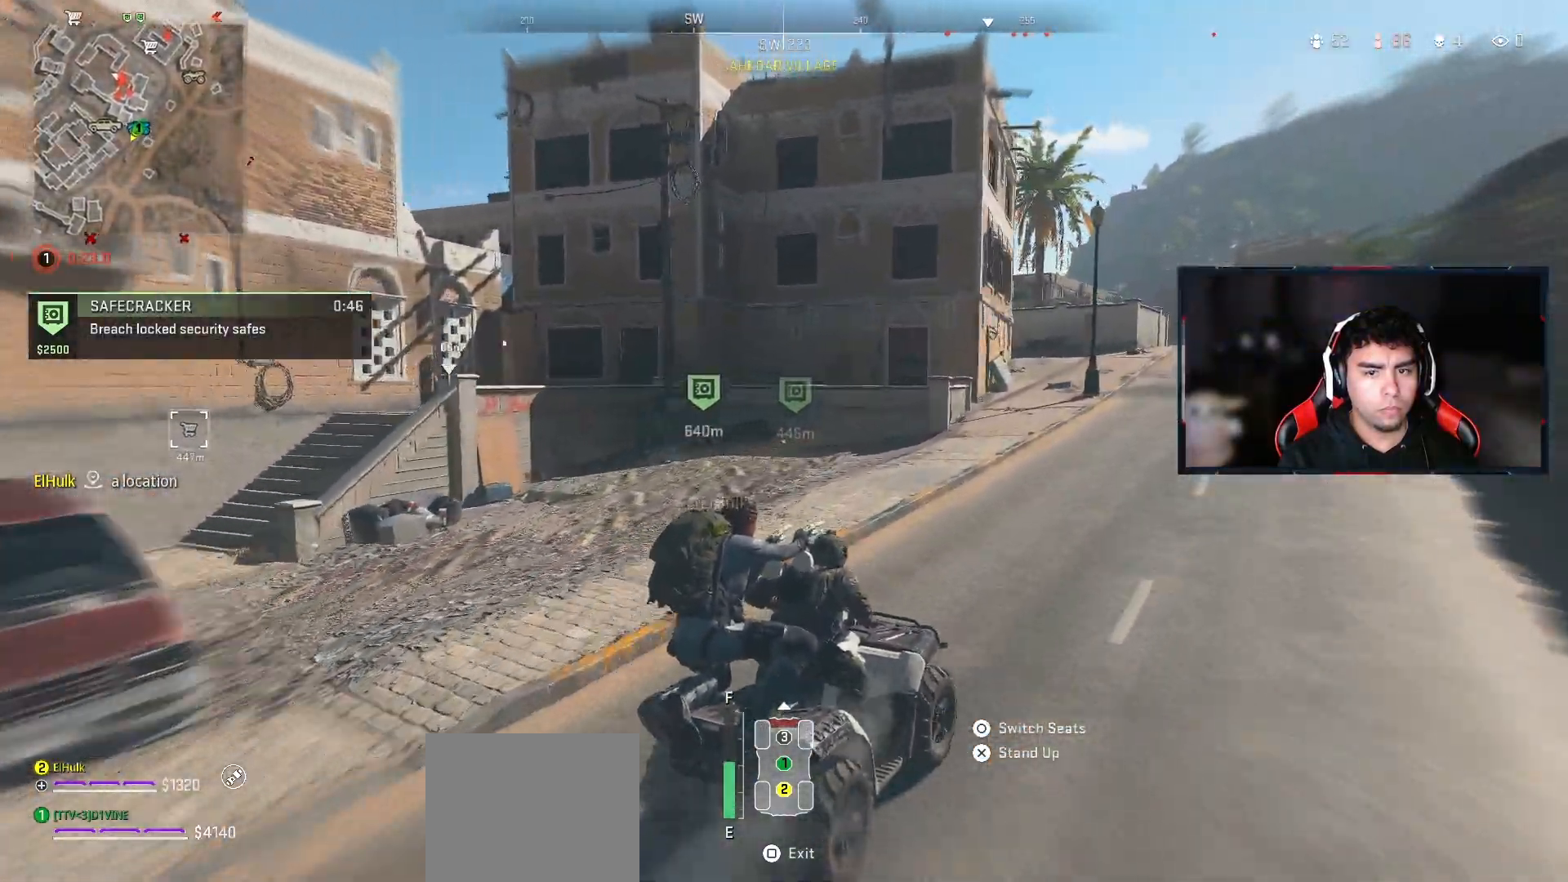
{"buttons": ["R2"], "left_stick": "right", "right_stick": "center", "events": [[383, "left_stick", "right"]]}
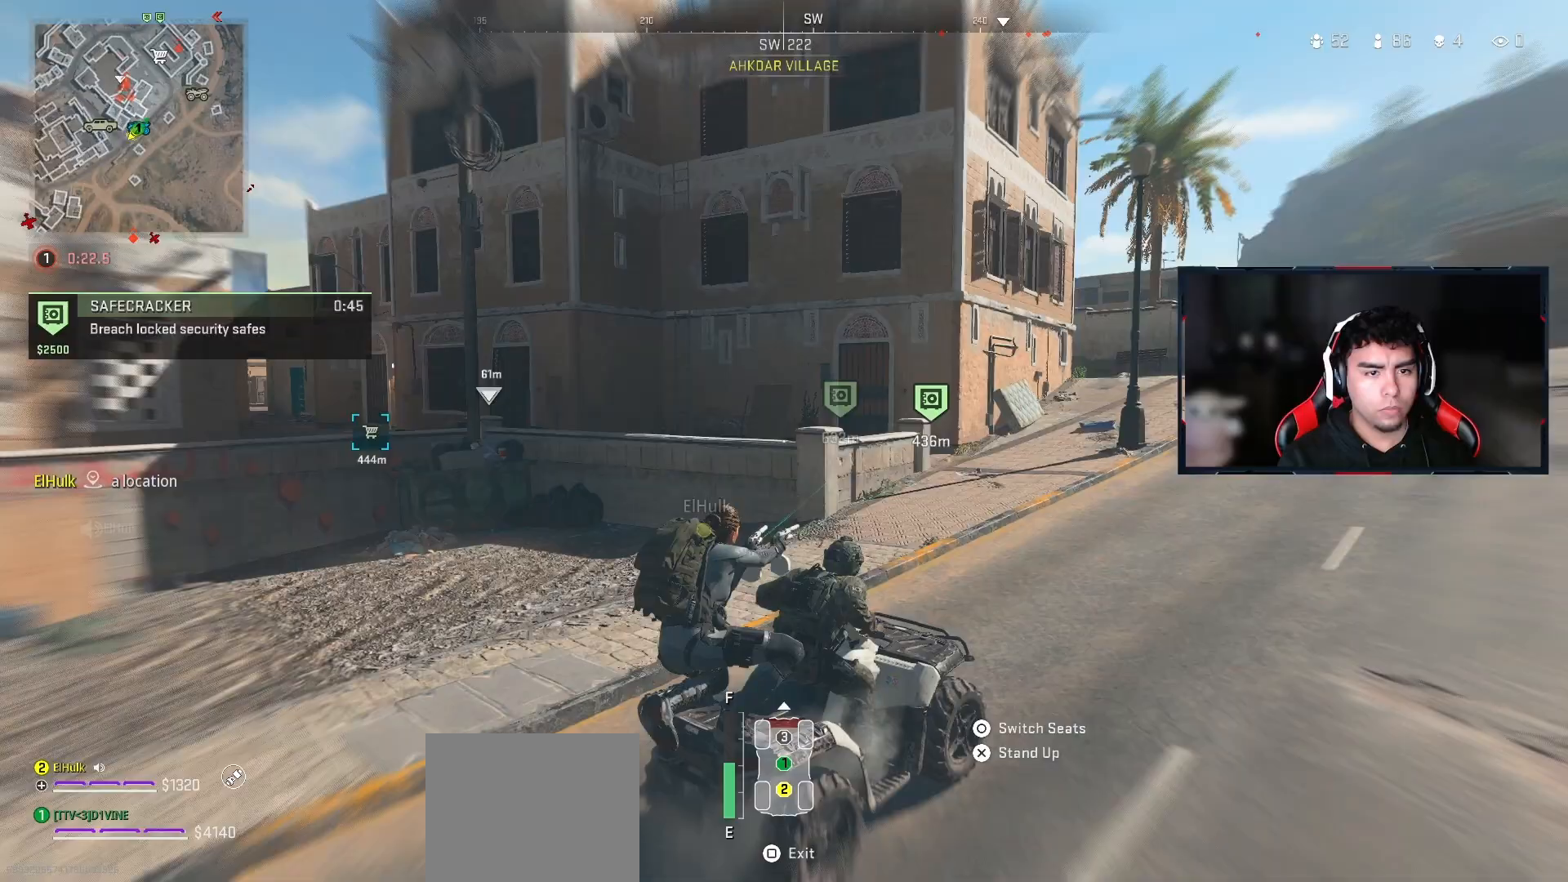
{"buttons": [], "left_stick": "up-left", "right_stick": "center", "events": [[100, "left_stick", "center"], [217, "R2", "up"], [233, "left_stick", "left"], [300, "SQUARE", "down"], [383, "SQUARE", "up"], [467, "left_stick", "up-left"]]}
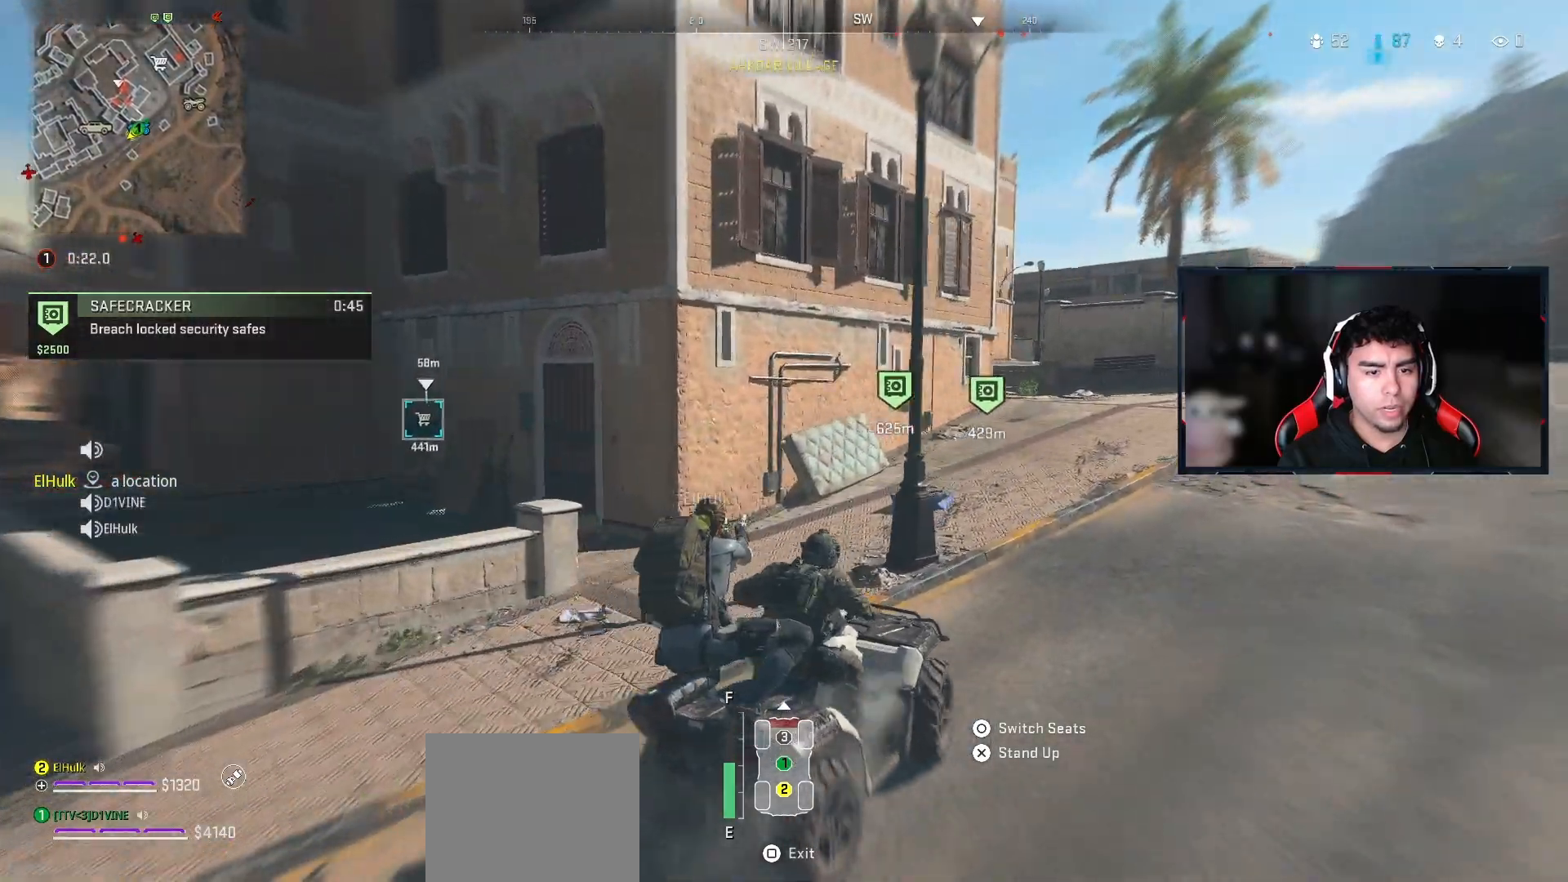
{"buttons": [], "left_stick": "up", "right_stick": "left", "events": [[250, "left_stick", "up"], [383, "right_stick", "left"]]}
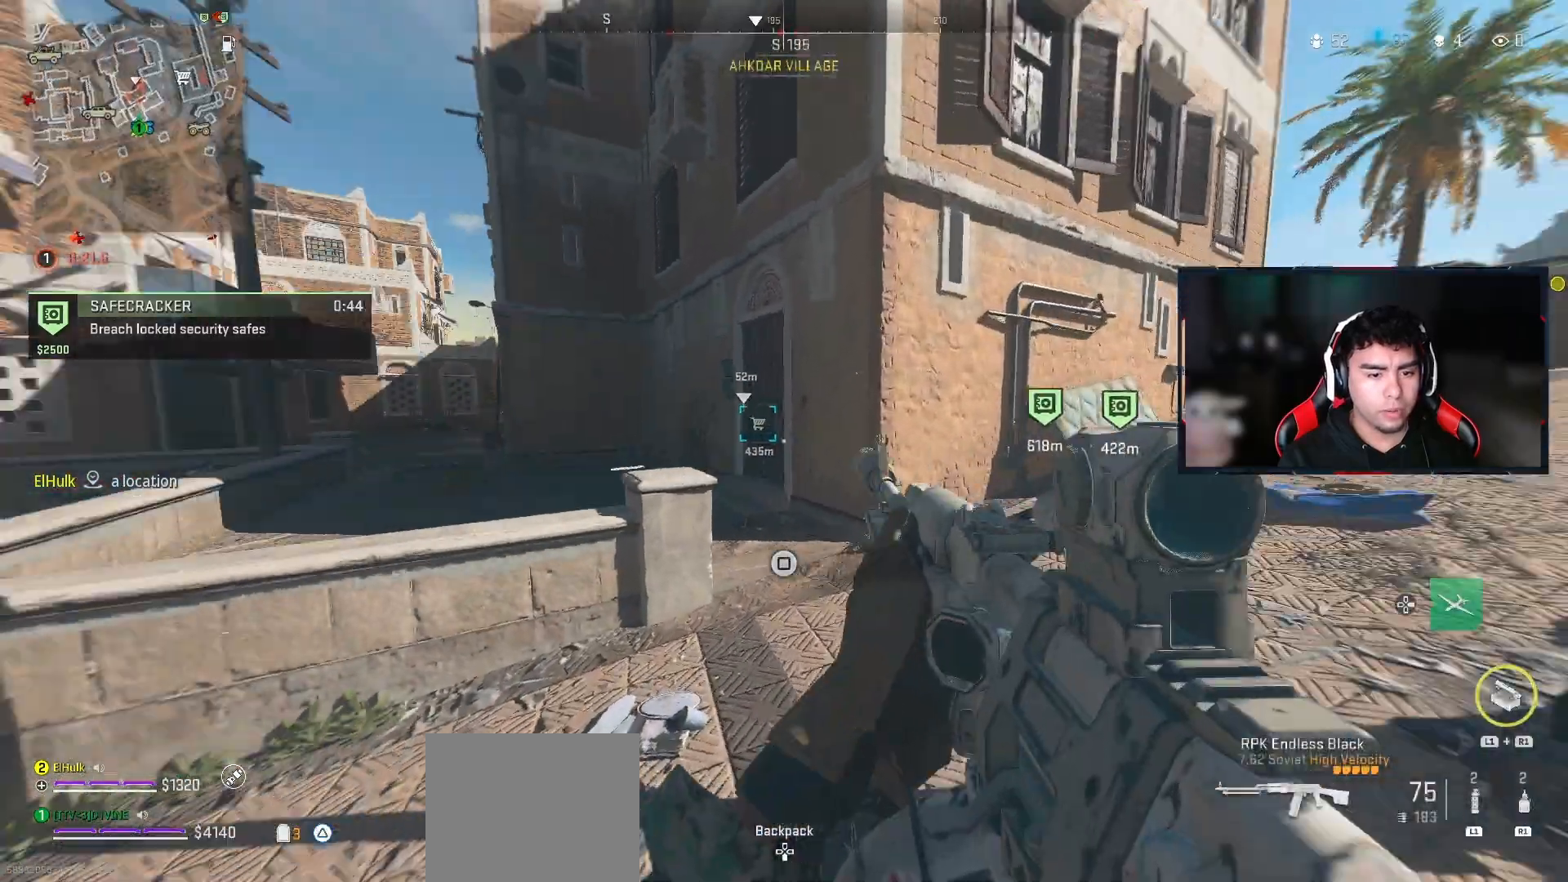
{"buttons": [], "left_stick": "up", "right_stick": "center", "events": [[83, "right_stick", "center"], [300, "CROSS", "down"], [433, "CROSS", "up"]]}
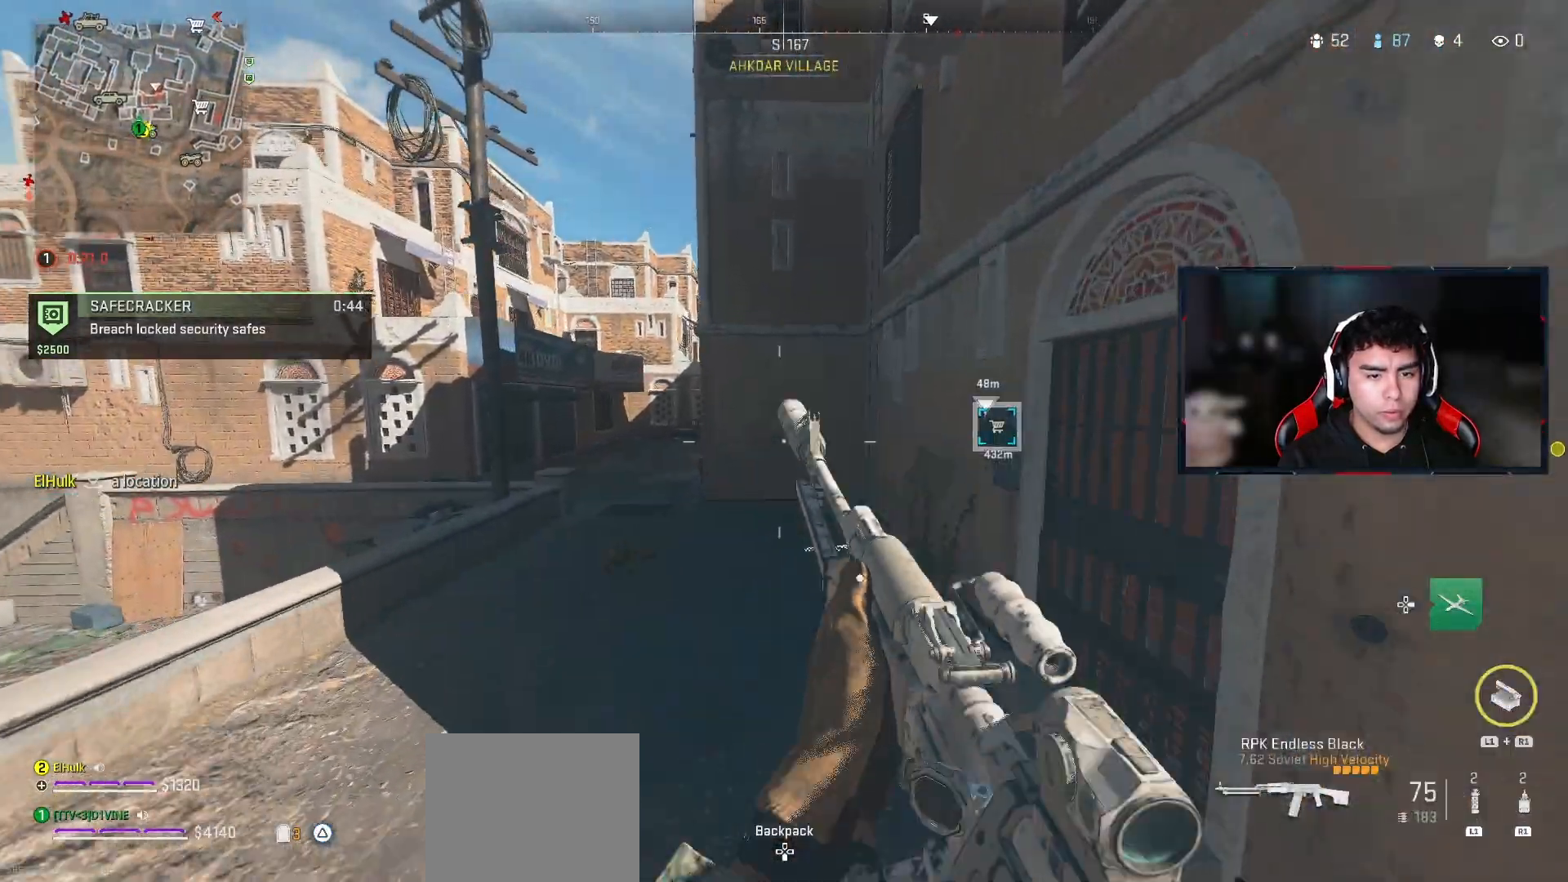
{"buttons": [], "left_stick": "up", "right_stick": "center", "events": []}
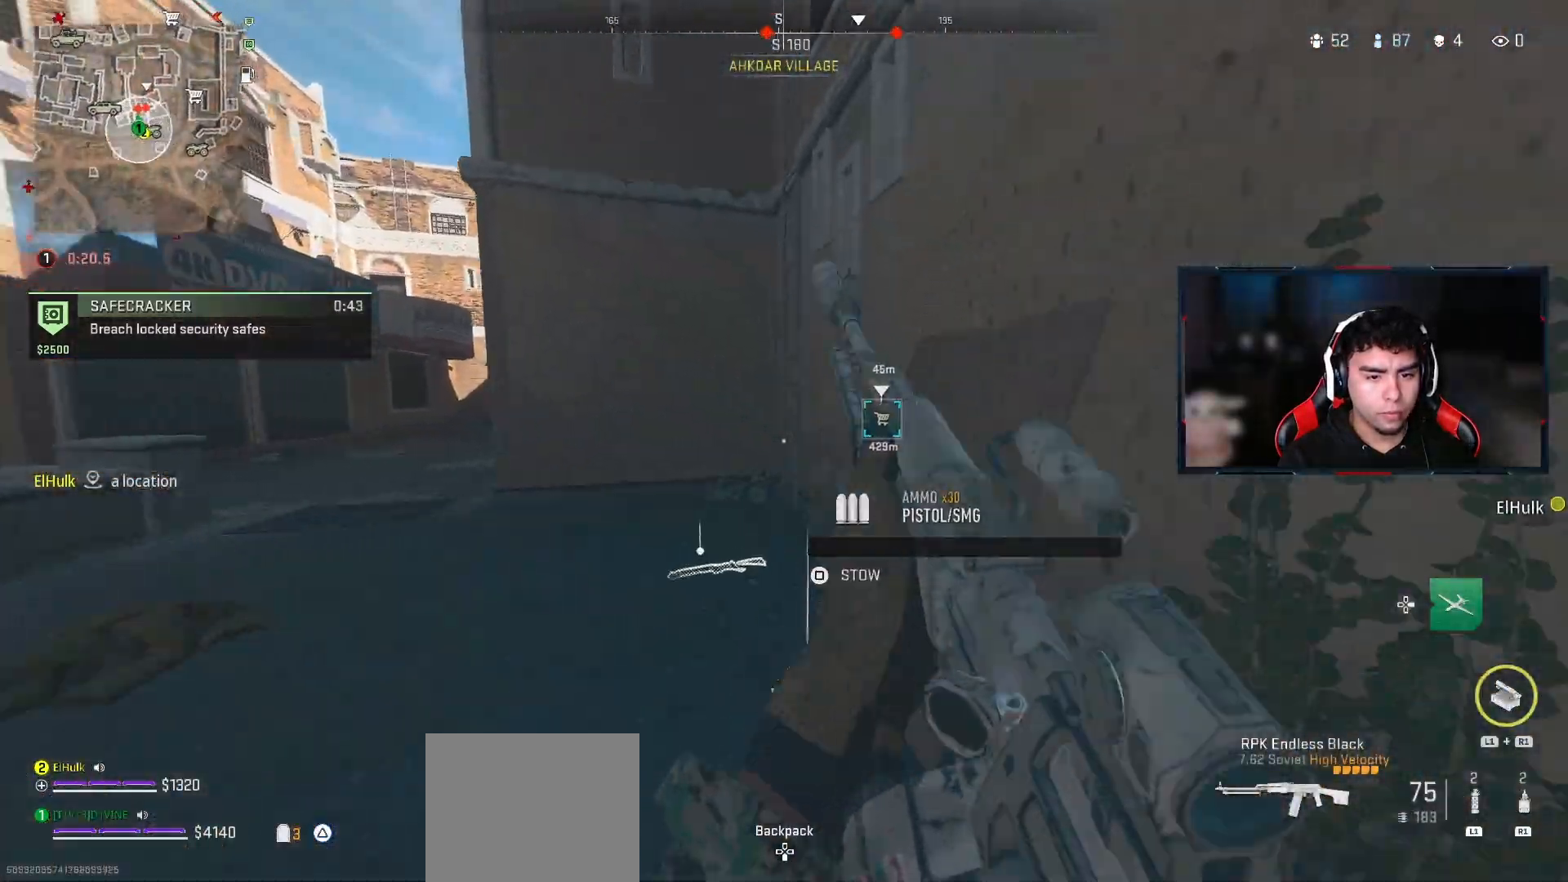
{"buttons": [], "left_stick": "up", "right_stick": "center", "events": []}
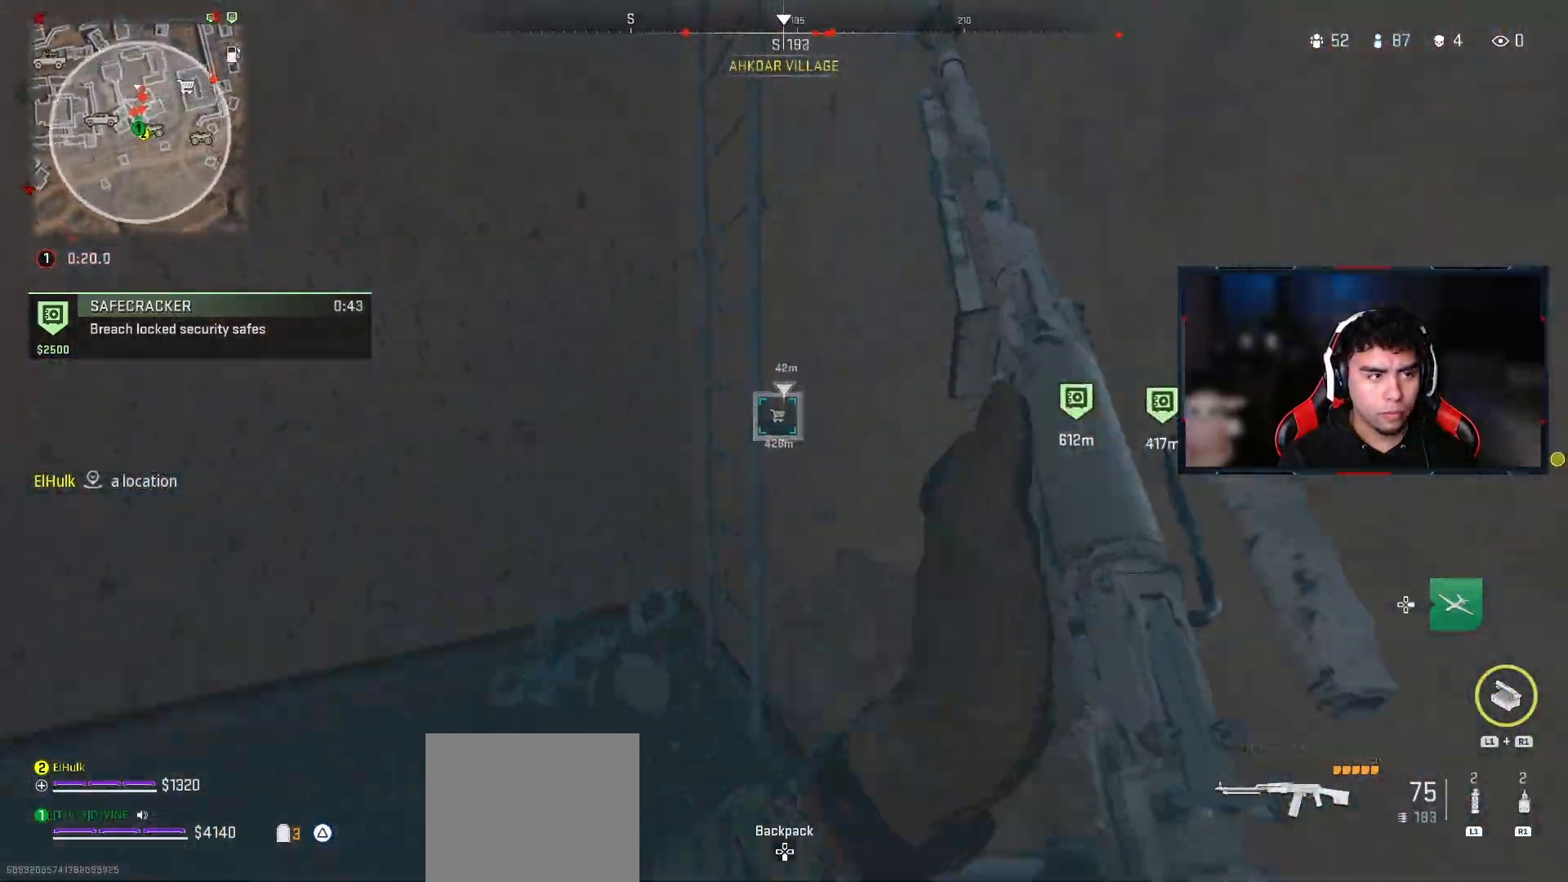
{"buttons": [], "left_stick": "center", "right_stick": "center", "events": [[267, "left_stick", "center"], [317, "TRIANGLE", "down"], [383, "TRIANGLE", "up"]]}
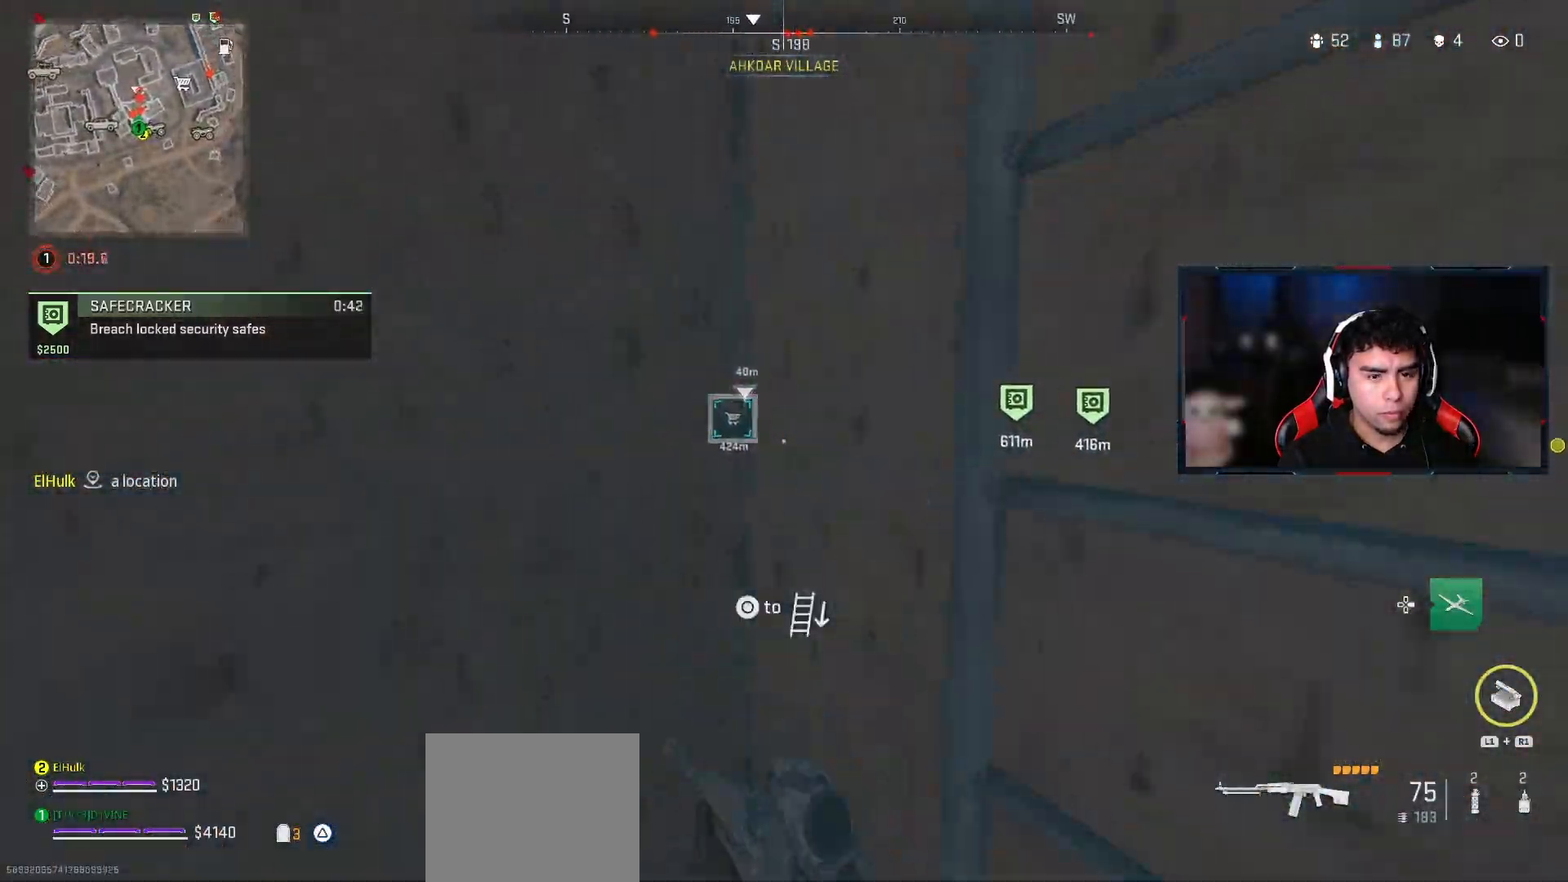
{"buttons": [], "left_stick": "left", "right_stick": "center", "events": [[17, "right_stick", "left"], [267, "right_stick", "center"], [317, "left_stick", "left"]]}
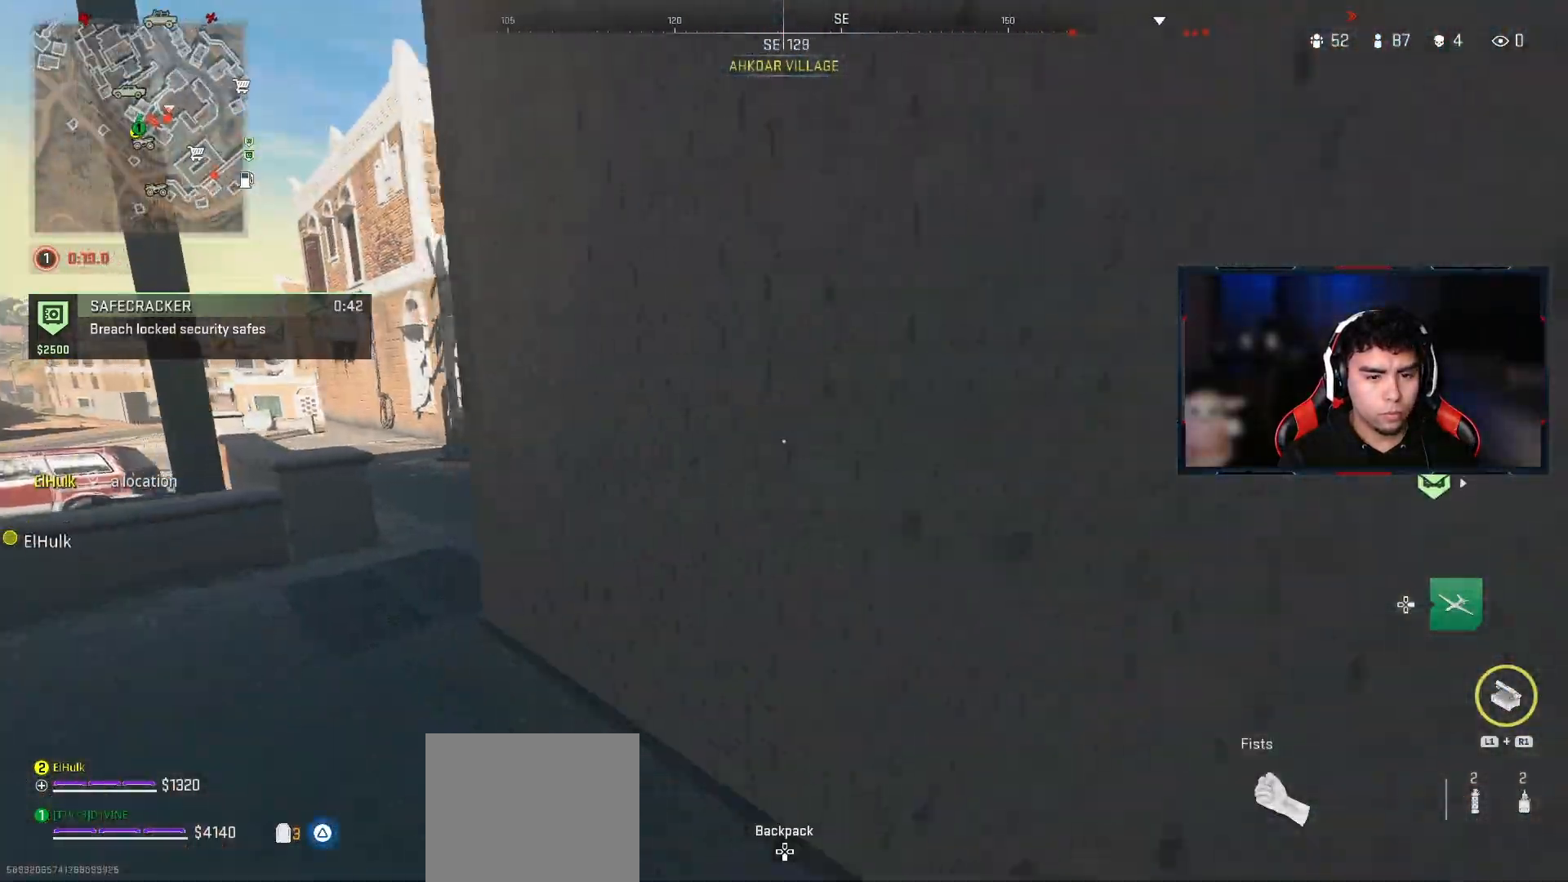
{"buttons": [], "left_stick": "up-left", "right_stick": "center", "events": [[400, "left_stick", "up-left"]]}
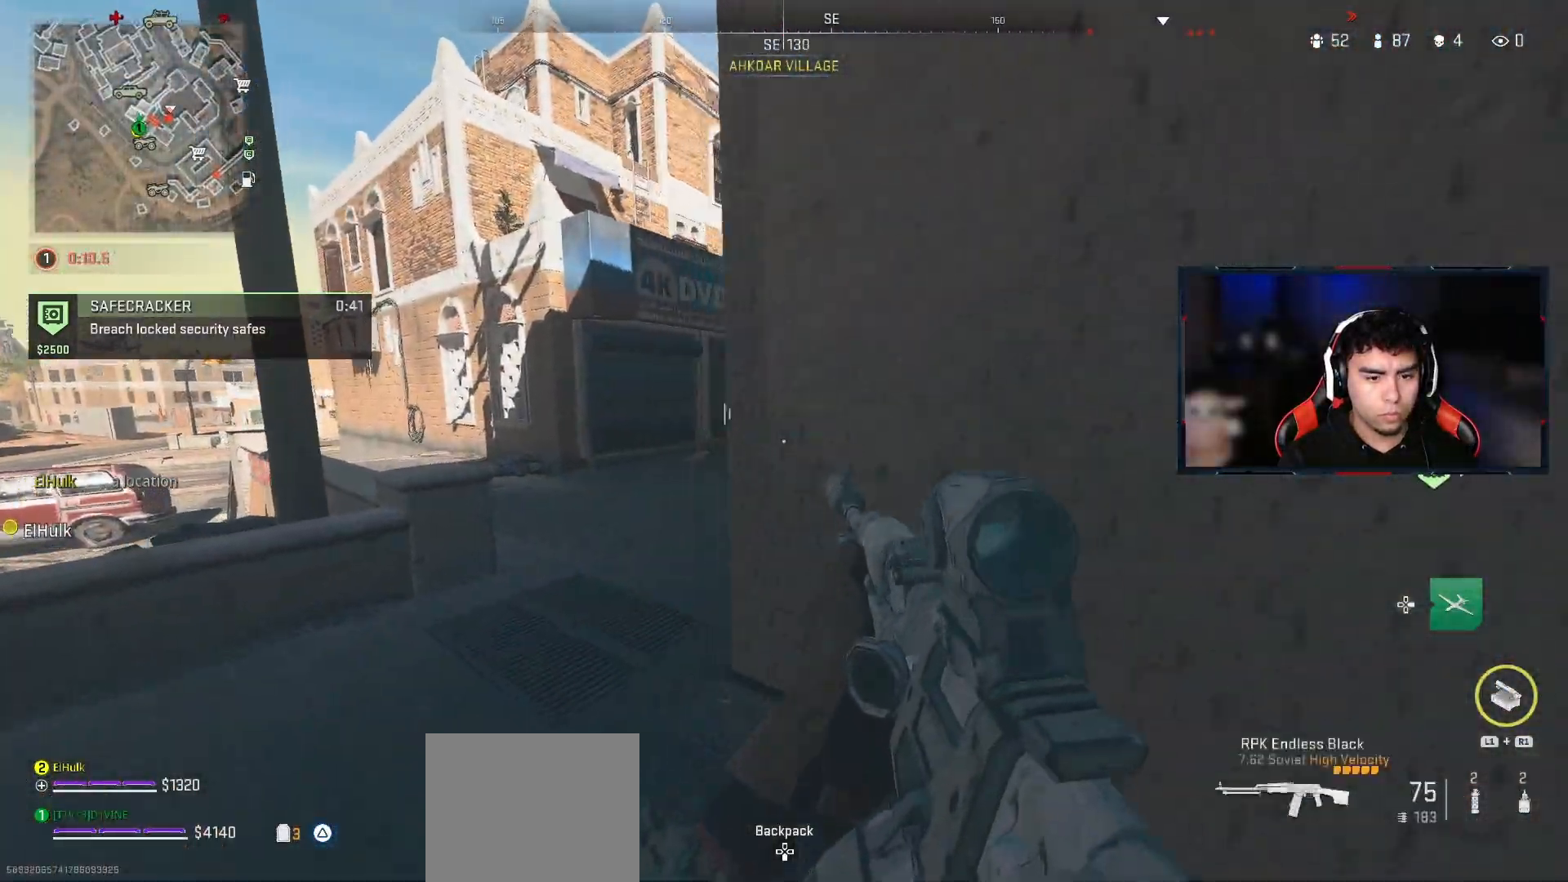
{"buttons": [], "left_stick": "center", "right_stick": "center", "events": [[83, "left_stick", "center"], [150, "left_stick", "down"], [167, "TRIANGLE", "down"], [217, "left_stick", "down-right"], [233, "TRIANGLE", "up"], [467, "left_stick", "center"]]}
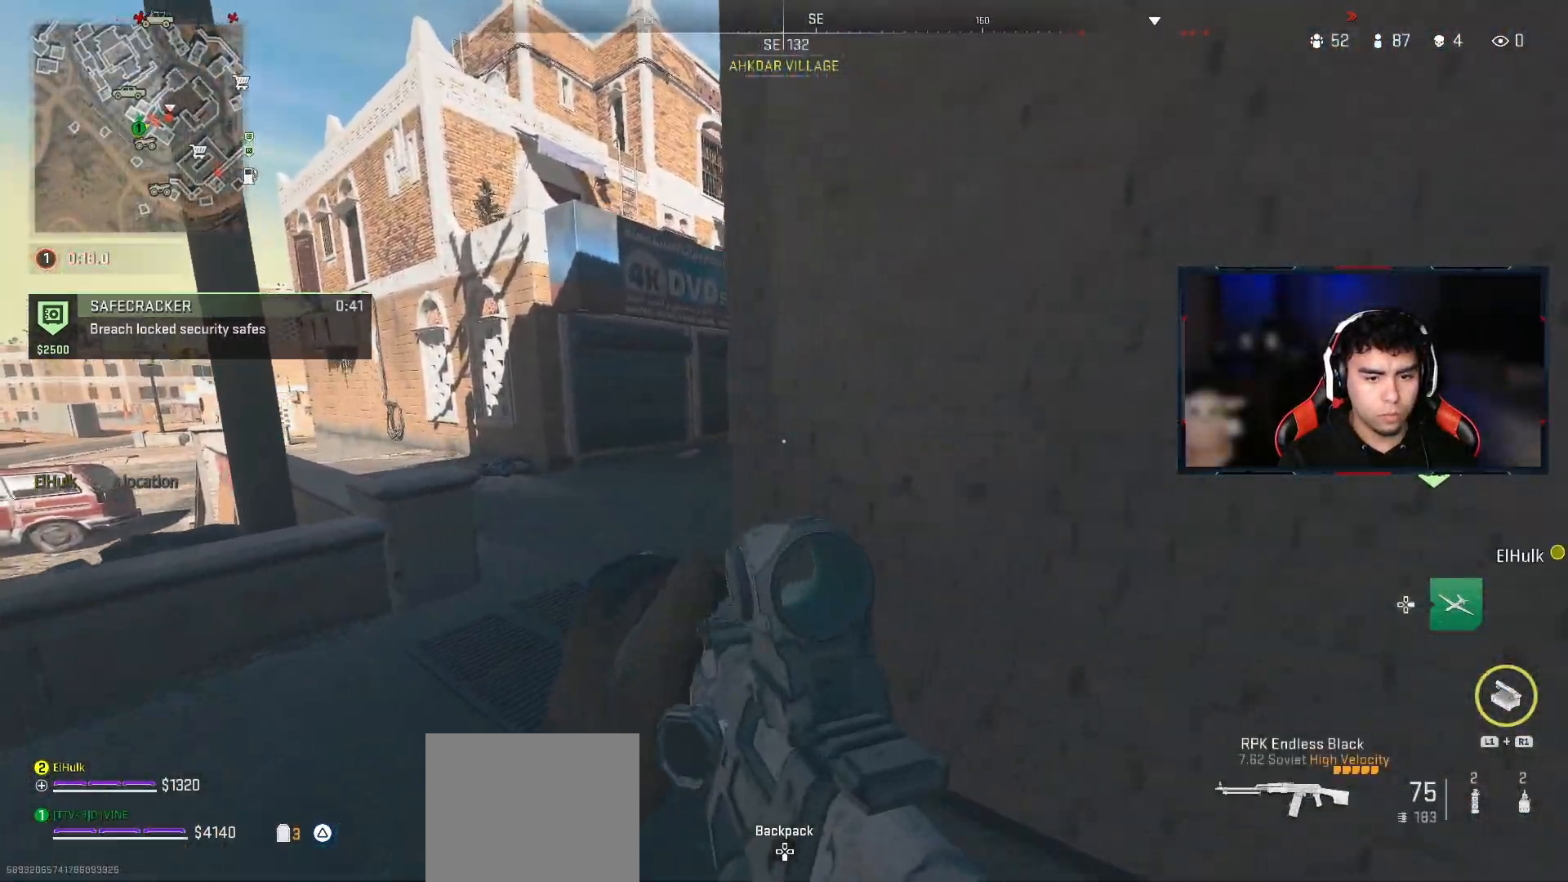
{"buttons": [], "left_stick": "left", "right_stick": "center", "events": [[33, "left_stick", "left"], [233, "left_stick", "up-left"], [450, "left_stick", "left"]]}
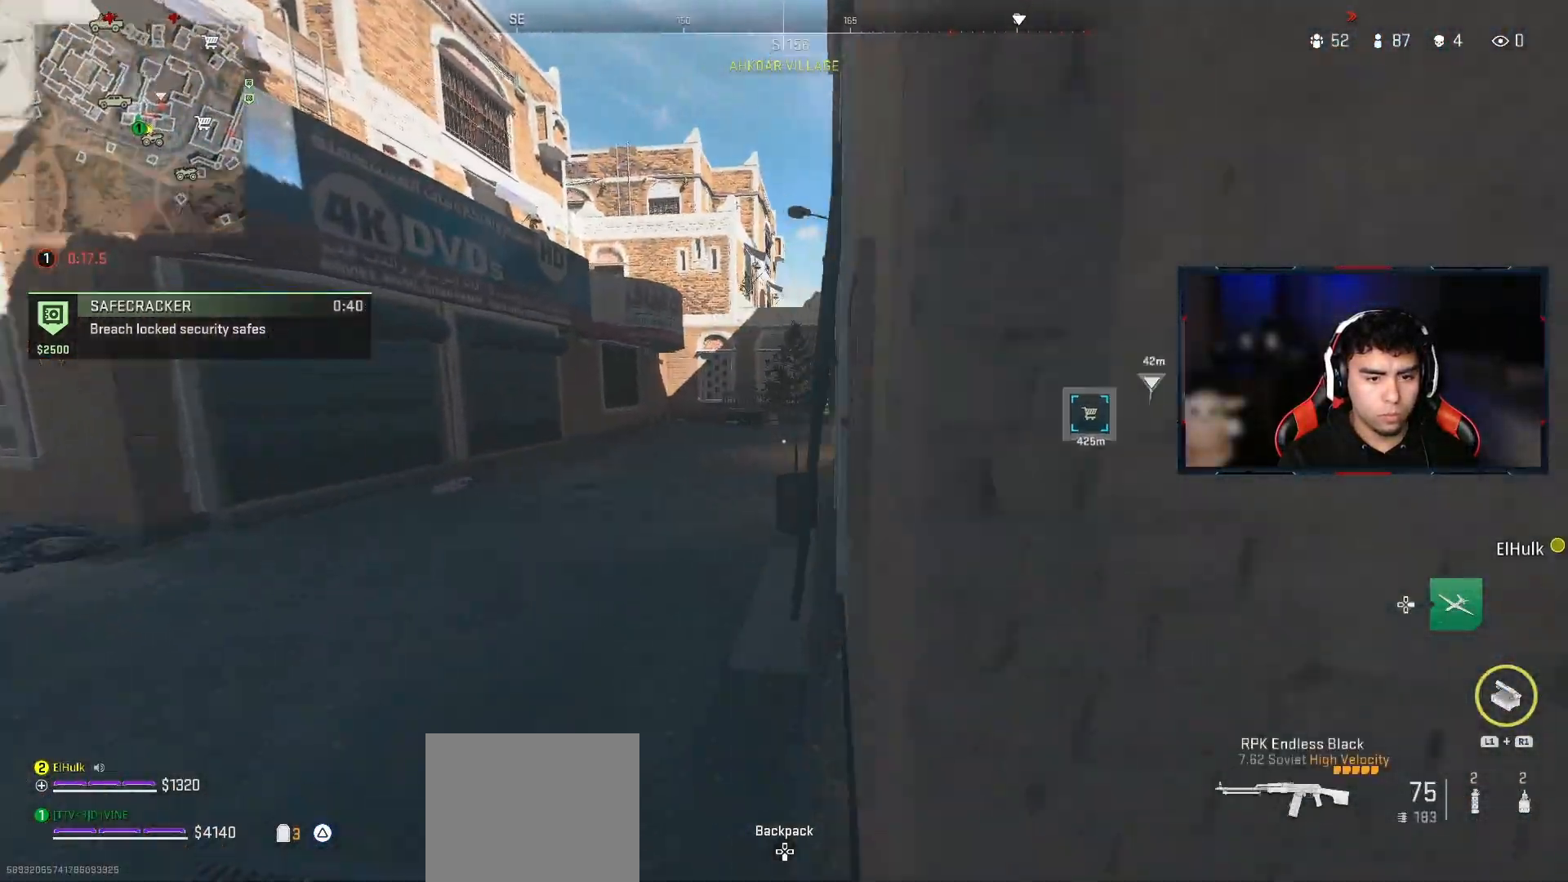
{"buttons": [], "left_stick": "up-left", "right_stick": "center", "events": [[283, "left_stick", "up-left"]]}
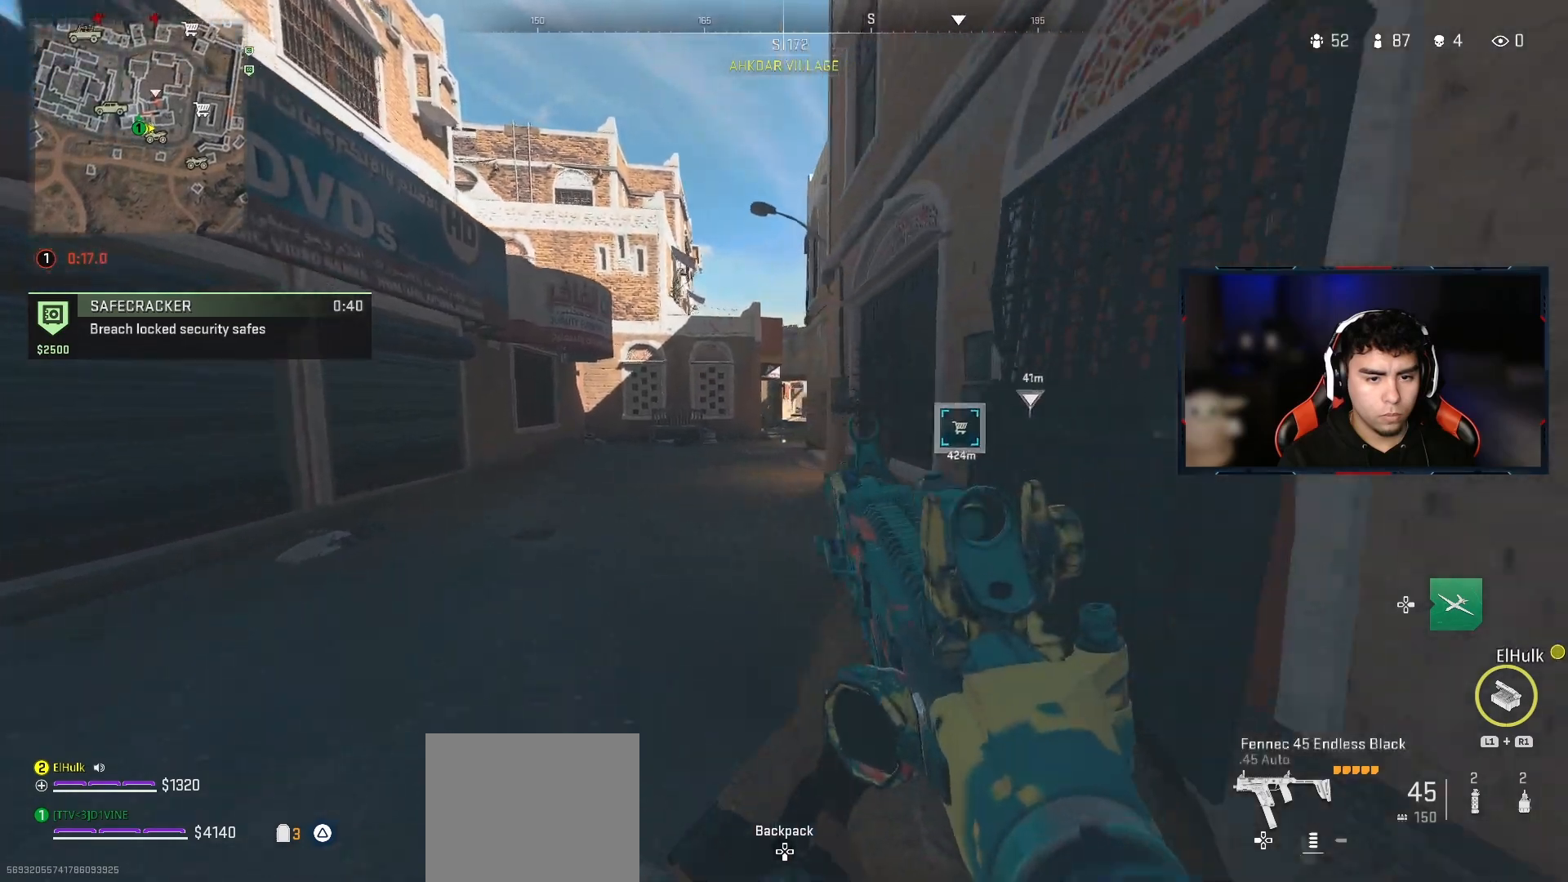
{"buttons": [], "left_stick": "up-left", "right_stick": "center", "events": [[67, "right_stick", "right"], [150, "left_stick", "left"], [150, "right_stick", "center"], [350, "left_stick", "up-left"]]}
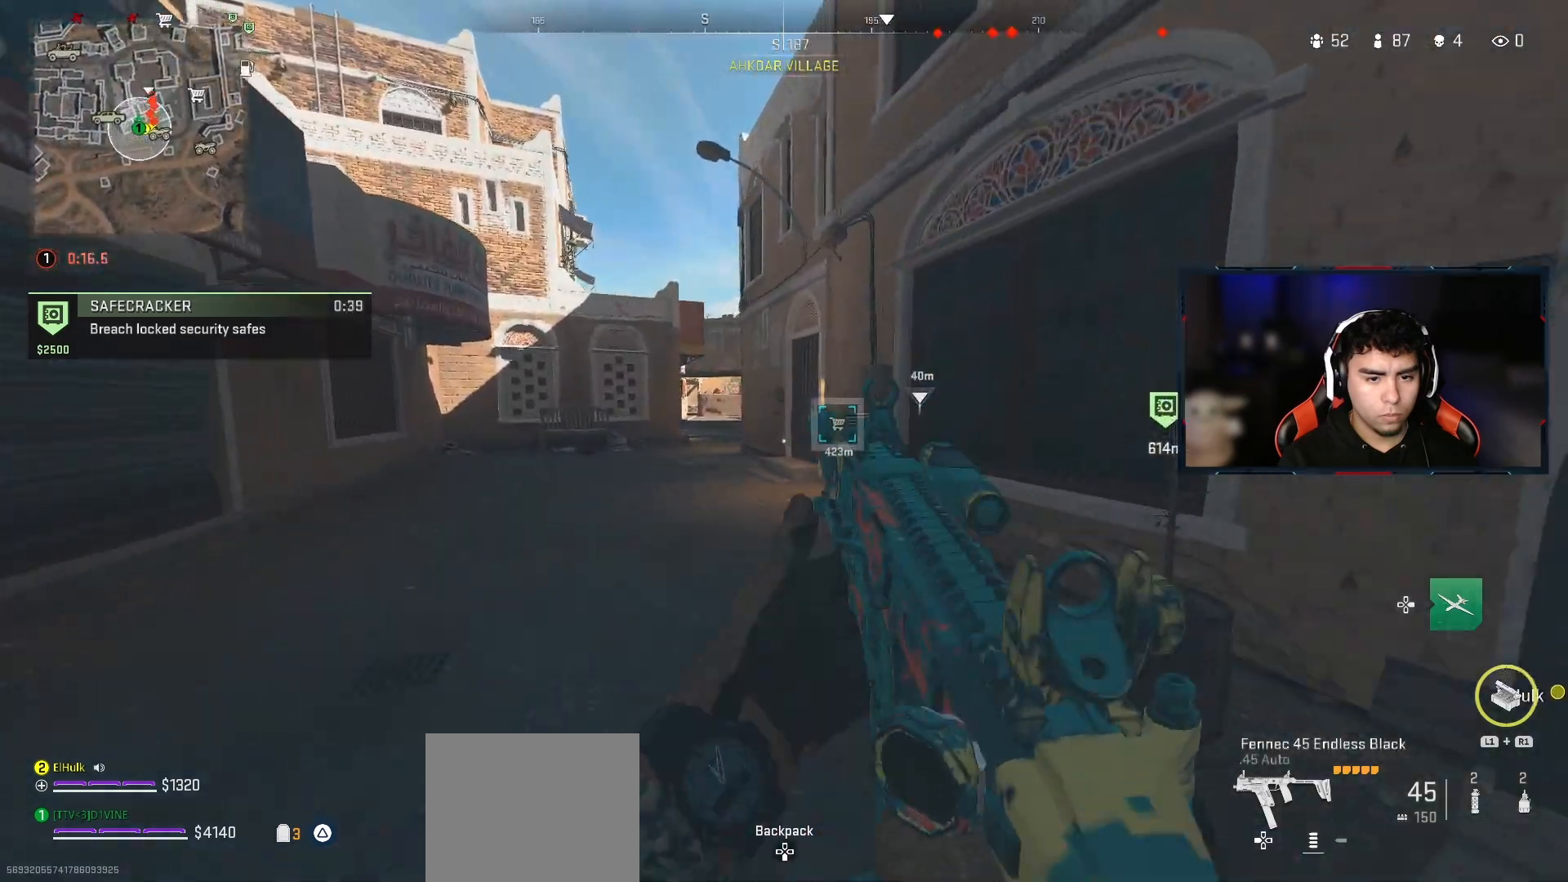
{"buttons": [], "left_stick": "left", "right_stick": "center", "events": [[483, "left_stick", "left"]]}
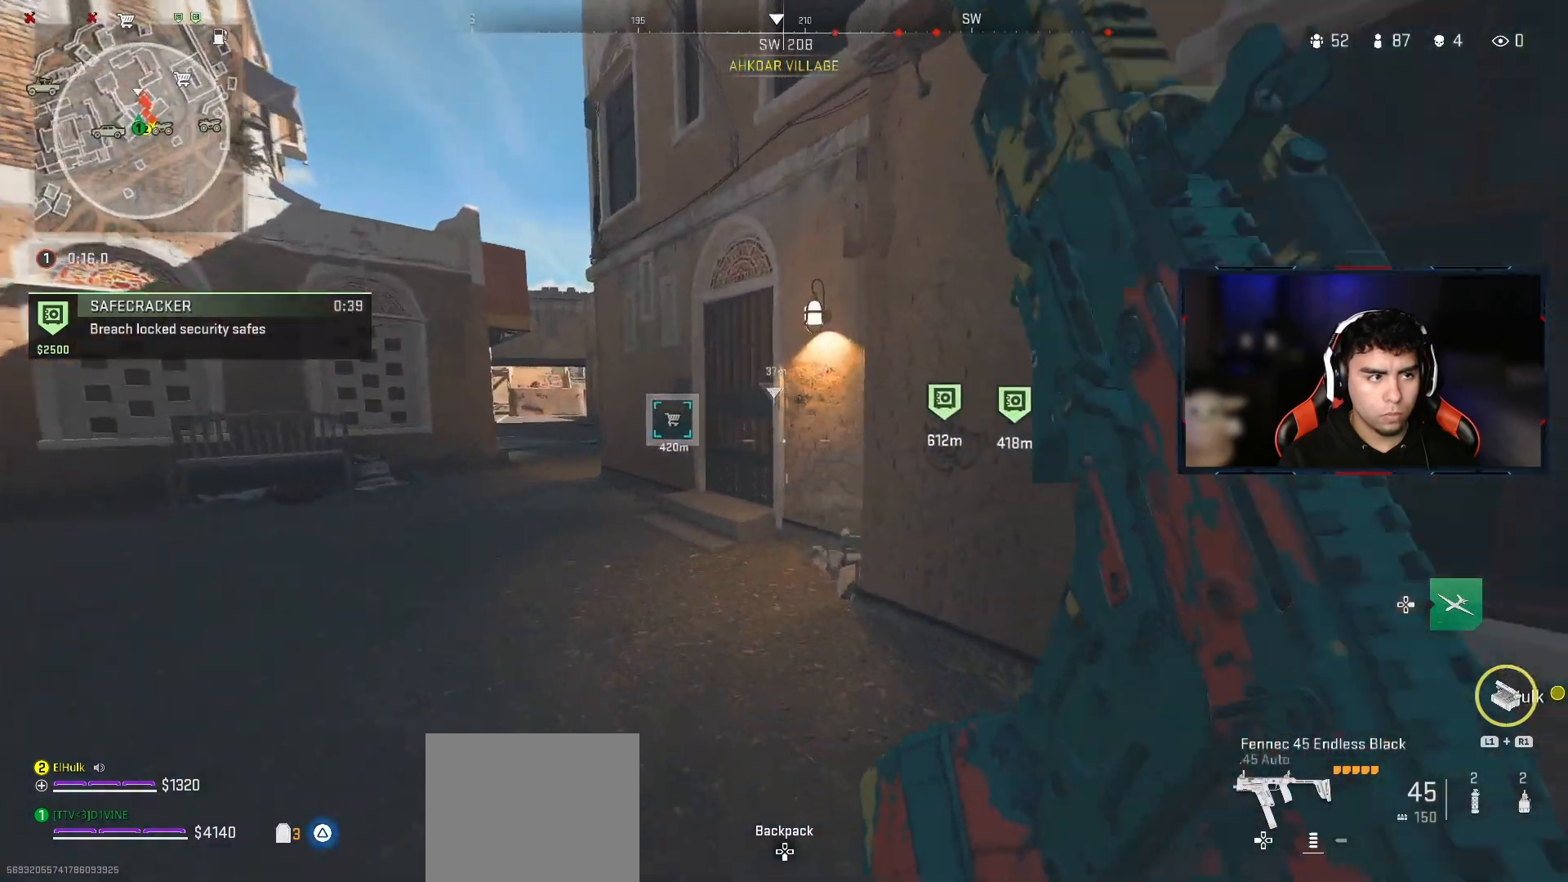
{"buttons": [], "left_stick": "up-left", "right_stick": "left", "events": [[233, "left_stick", "up-left"], [500, "right_stick", "left"]]}
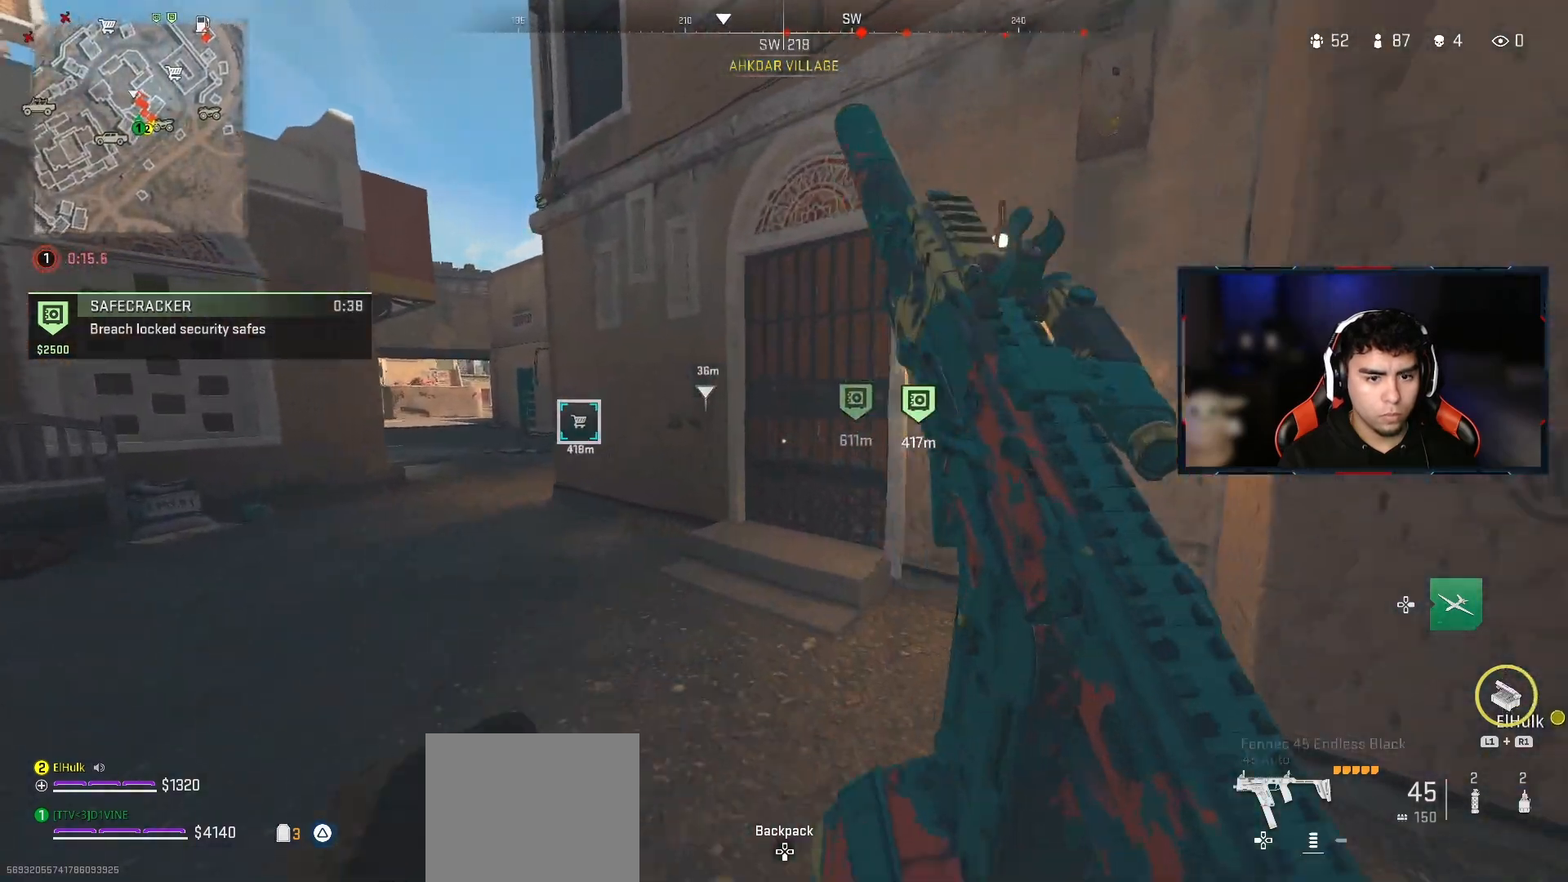
{"buttons": [], "left_stick": "center", "right_stick": "center", "events": [[150, "right_stick", "center"], [283, "CROSS", "down"], [300, "right_stick", "right"], [383, "right_stick", "center"], [433, "CROSS", "up"], [450, "left_stick", "center"]]}
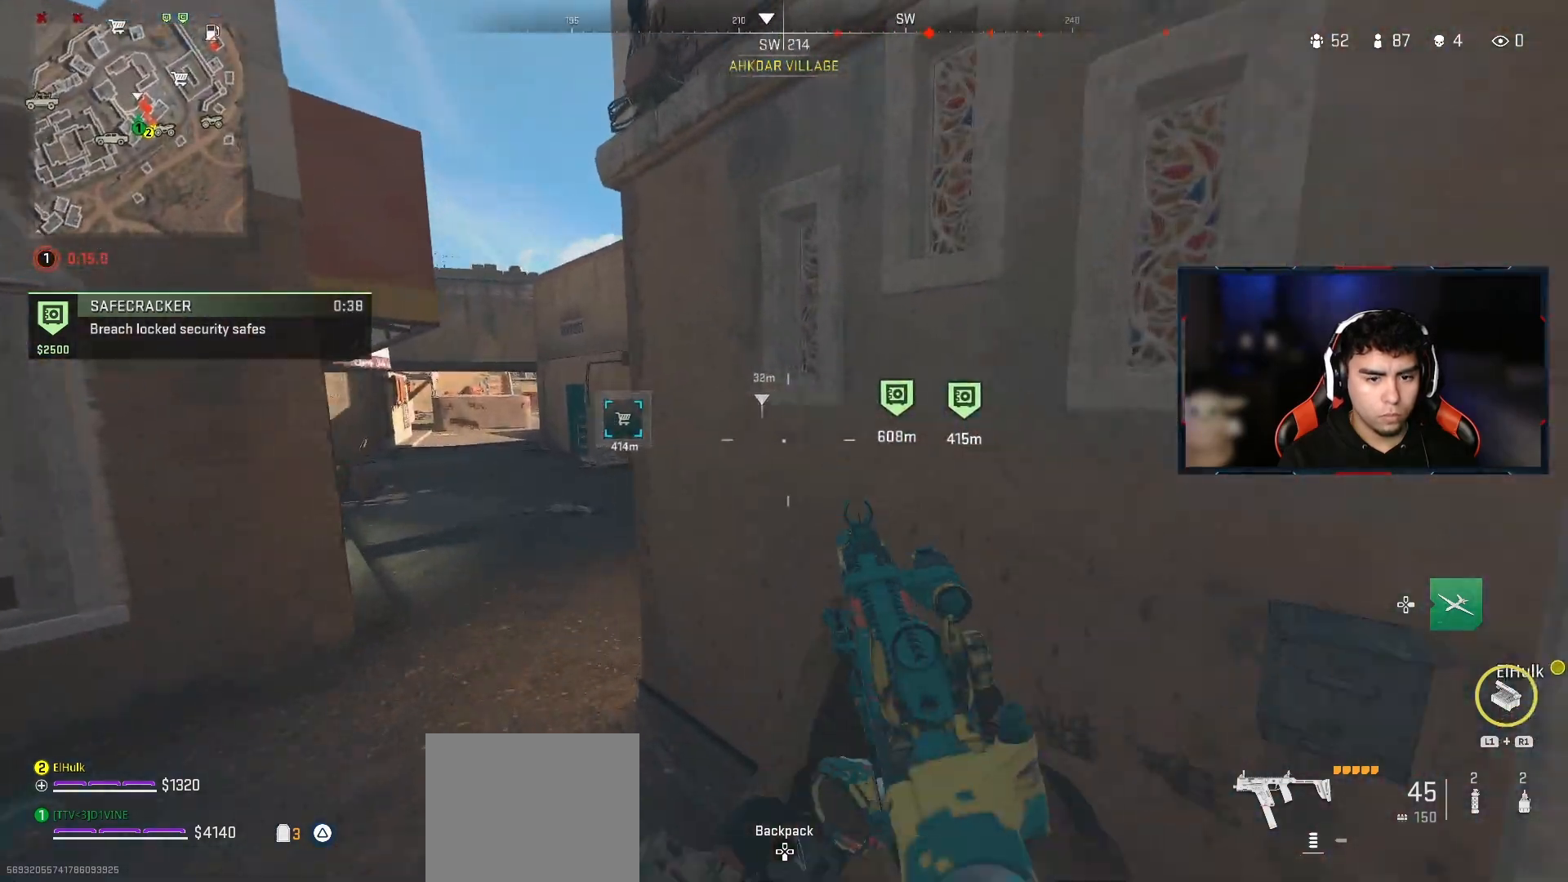
{"buttons": [], "left_stick": "left", "right_stick": "center", "events": [[183, "left_stick", "up-left"], [283, "right_stick", "right"], [417, "right_stick", "center"], [483, "left_stick", "left"]]}
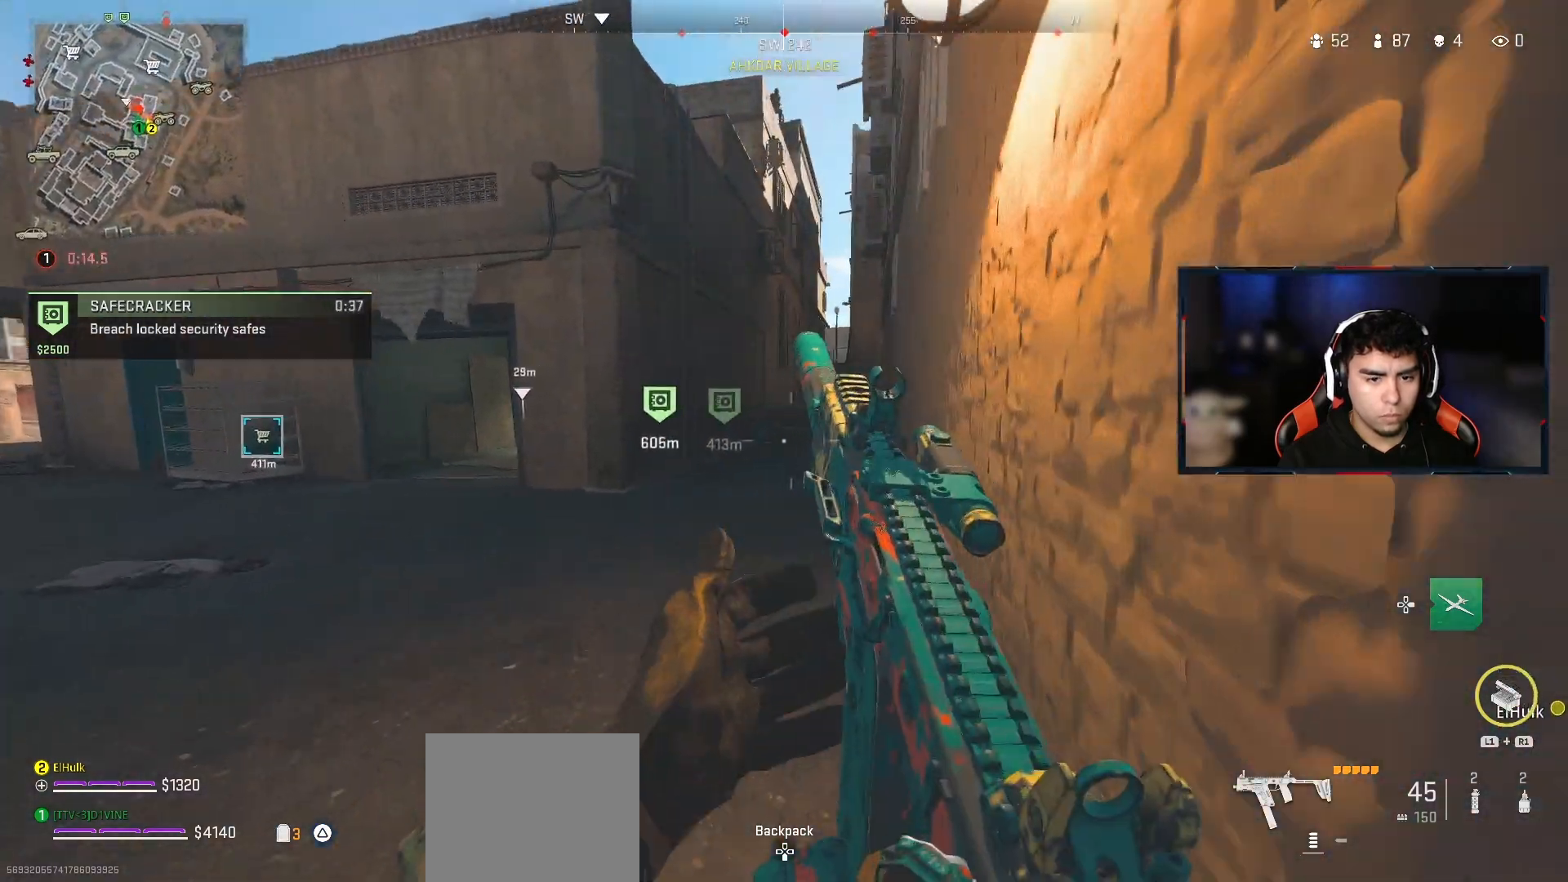
{"buttons": [], "left_stick": "left", "right_stick": "center", "events": []}
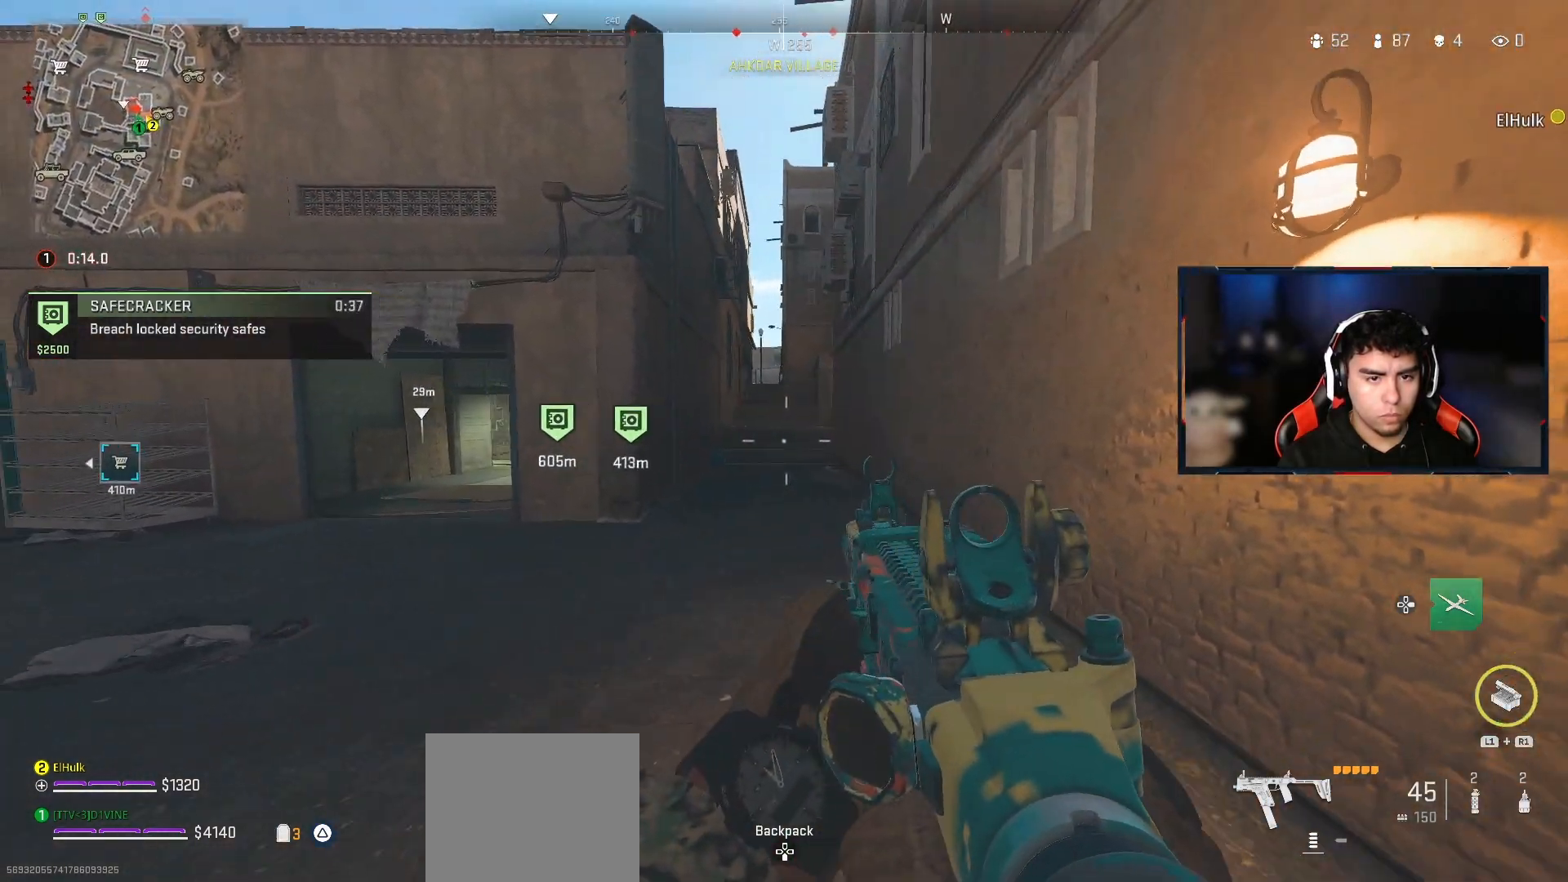
{"buttons": [], "left_stick": "left", "right_stick": "center", "events": [[417, "right_stick", "up-right"], [500, "right_stick", "center"]]}
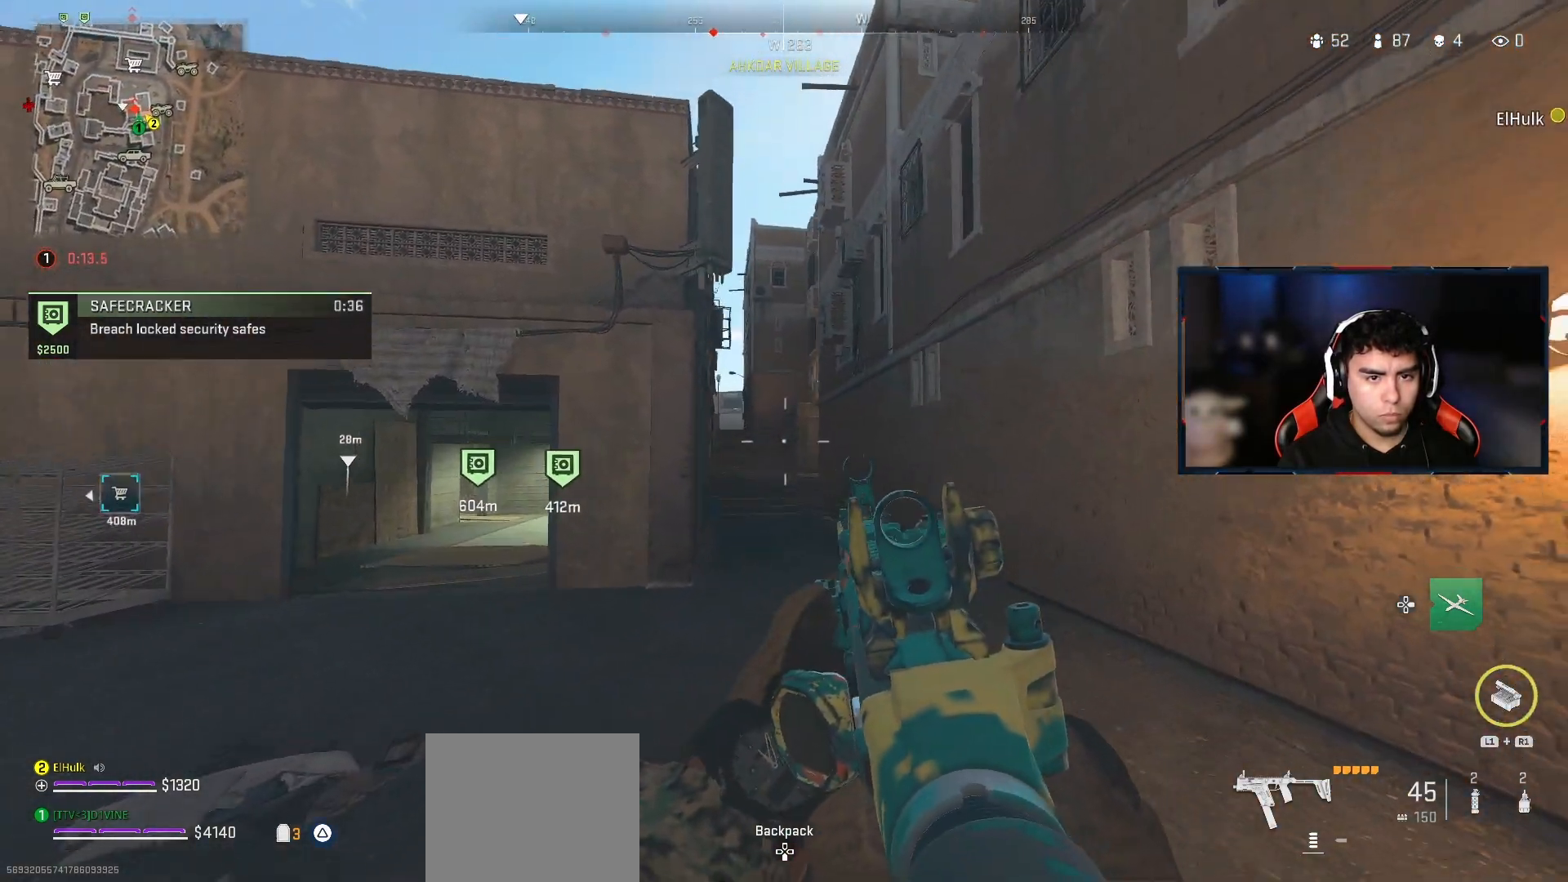
{"buttons": [], "left_stick": "up-left", "right_stick": "down", "events": [[283, "left_stick", "up-left"], [400, "right_stick", "down"]]}
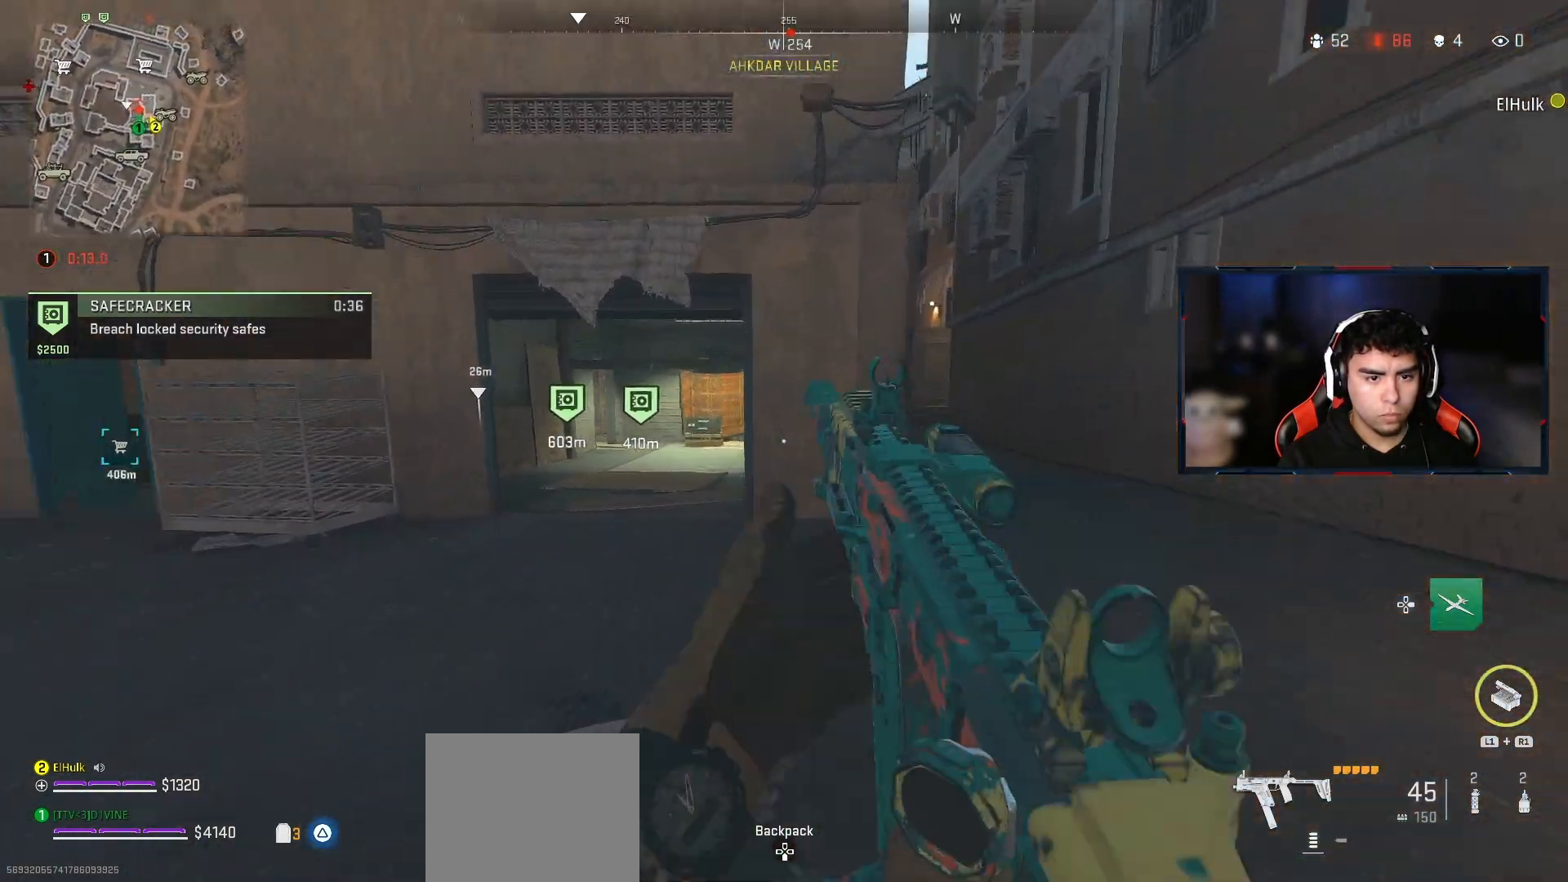
{"buttons": [], "left_stick": "up-left", "right_stick": "center", "events": [[17, "right_stick", "center"]]}
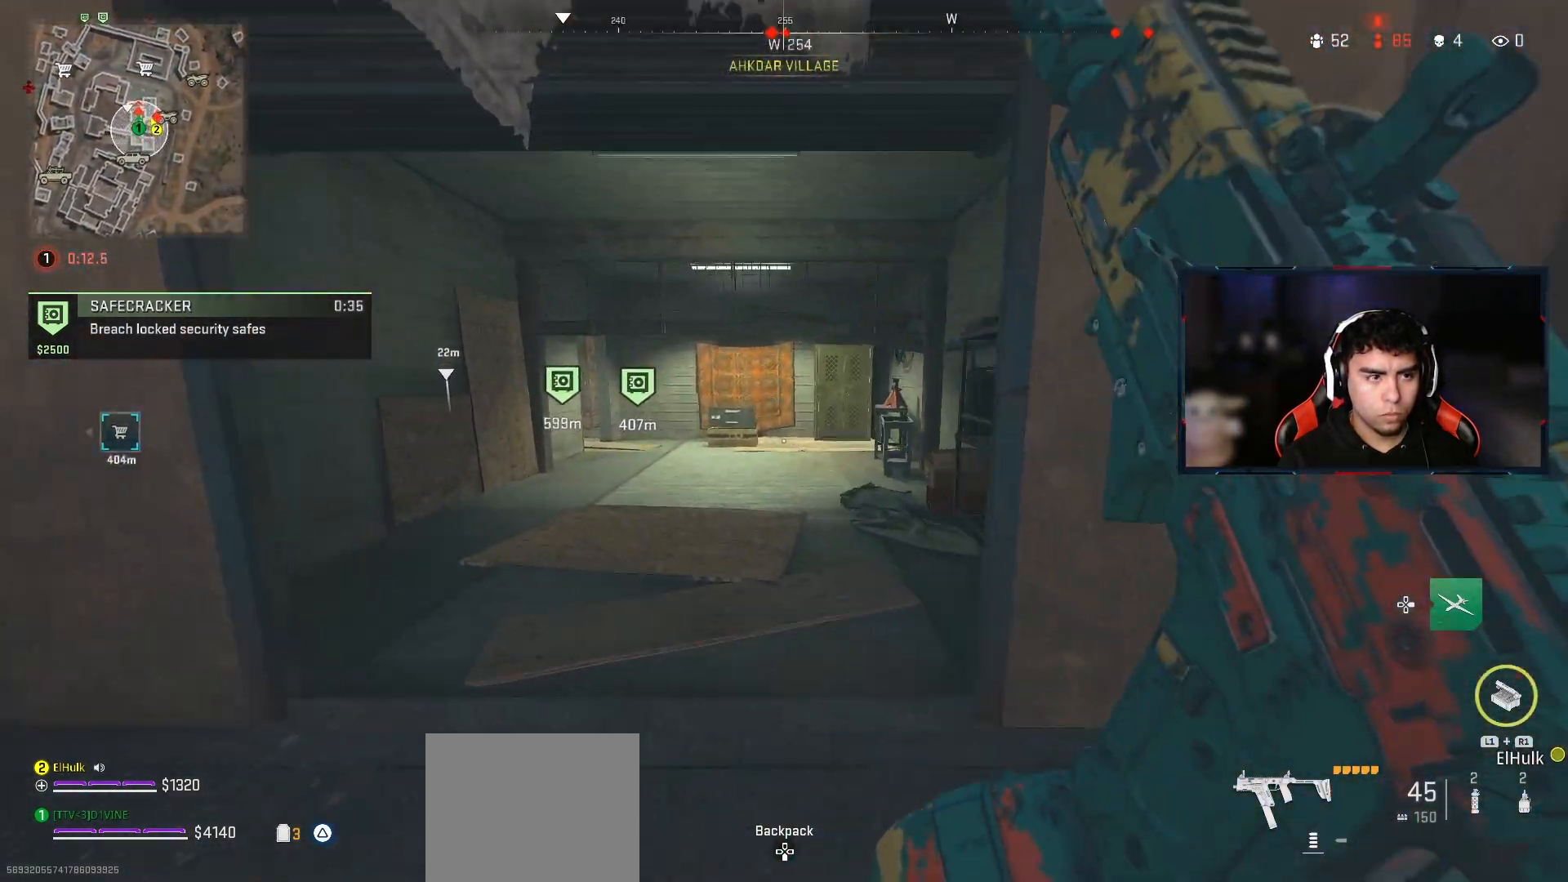
{"buttons": [], "left_stick": "up", "right_stick": "center", "events": [[133, "left_stick", "up"], [183, "right_stick", "left"], [300, "right_stick", "center"]]}
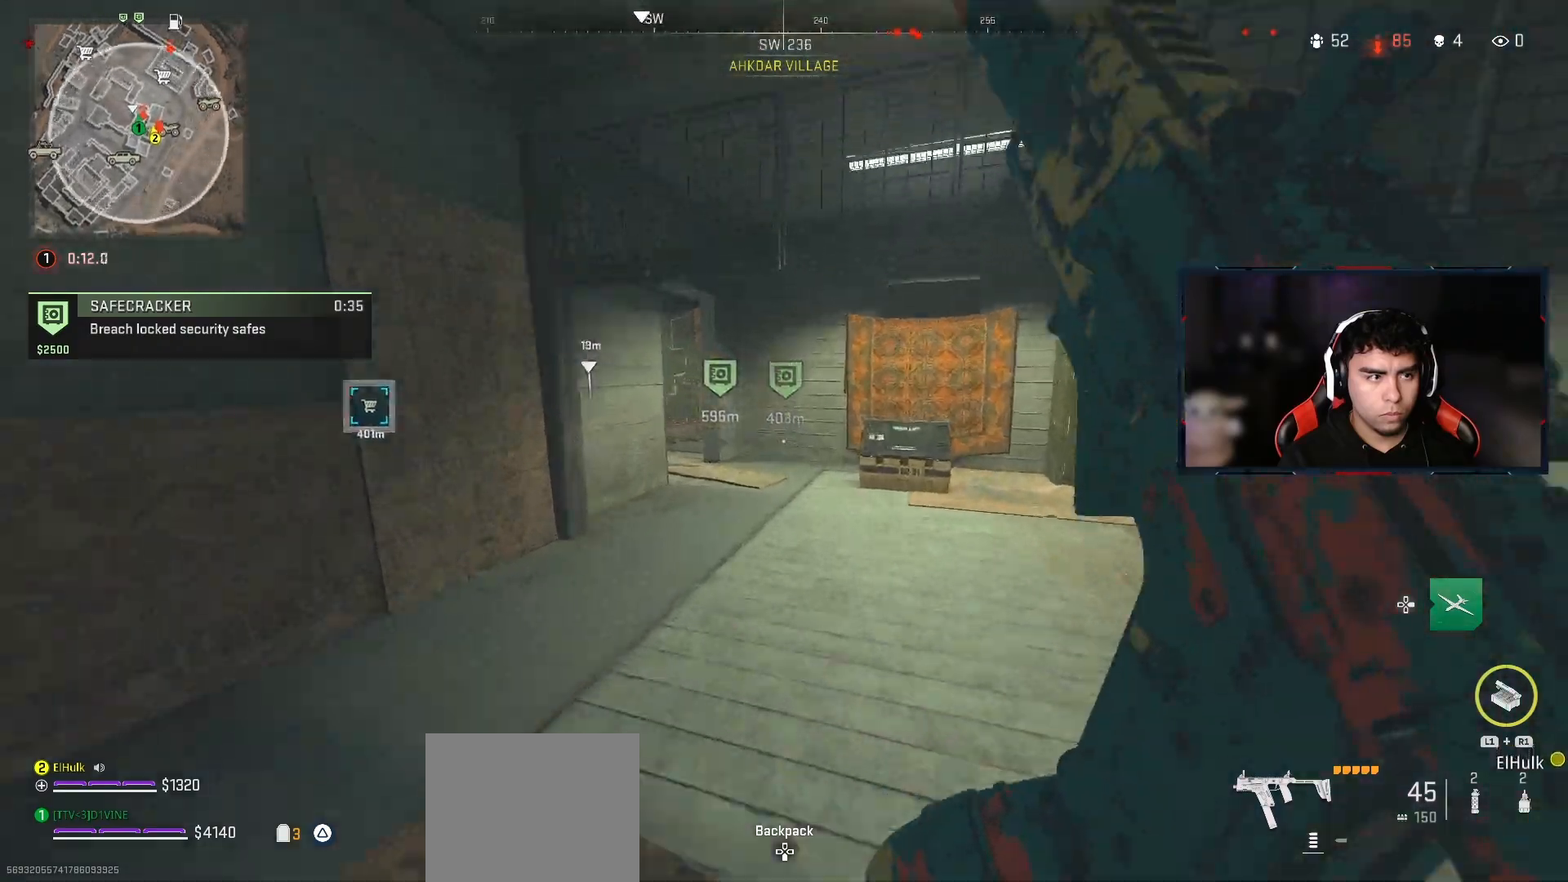
{"buttons": [], "left_stick": "up", "right_stick": "center", "events": [[383, "right_stick", "left"], [450, "right_stick", "center"]]}
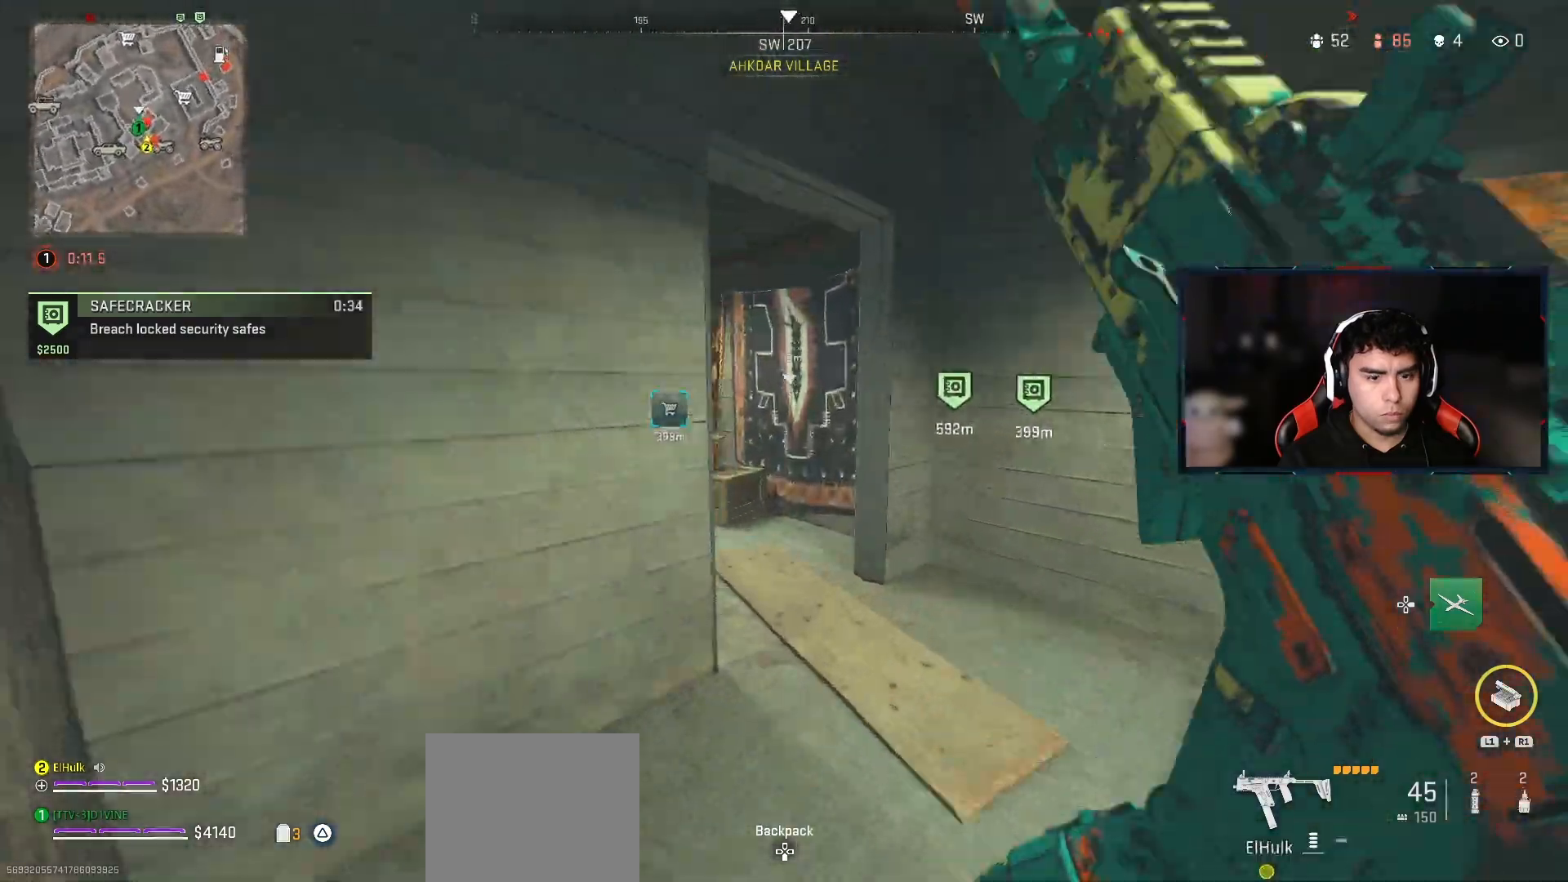
{"buttons": [], "left_stick": "up", "right_stick": "center", "events": [[183, "right_stick", "left"], [400, "right_stick", "center"]]}